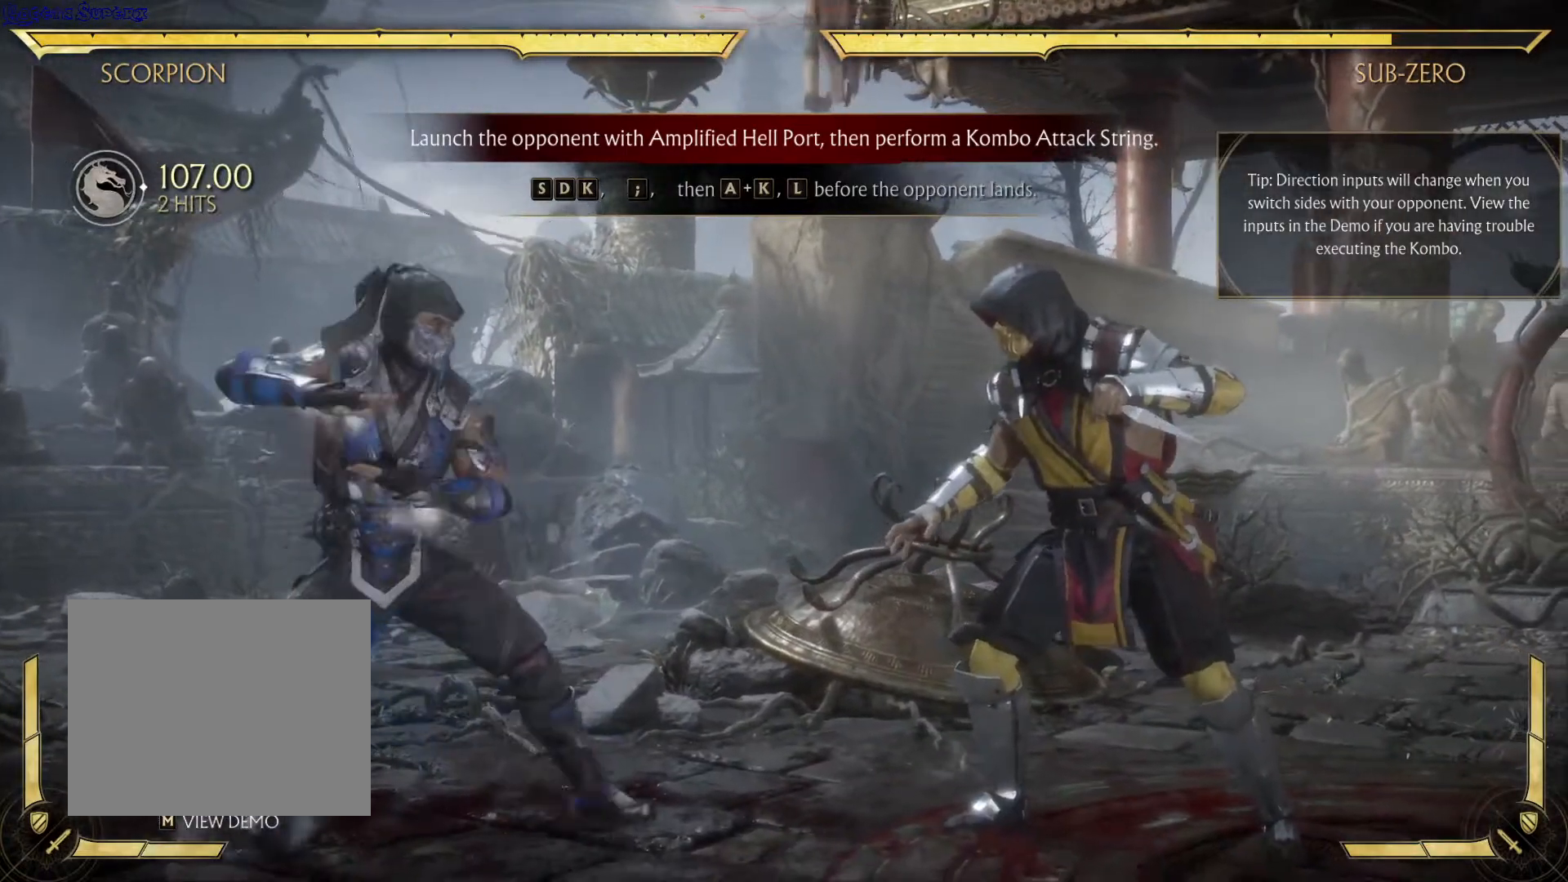
Gameplay with a controller (Xbox layout); each line is a JSON object with the inputs held at the frame after it. "events" lists button and stick changes between this image and that frame as [ms after this image, input, new state], when the widget could be followed in between. Not read: HOME L3 R3.
{"buttons": ["A", "DPAD_RIGHT"], "left_stick": "center", "right_stick": "center"}
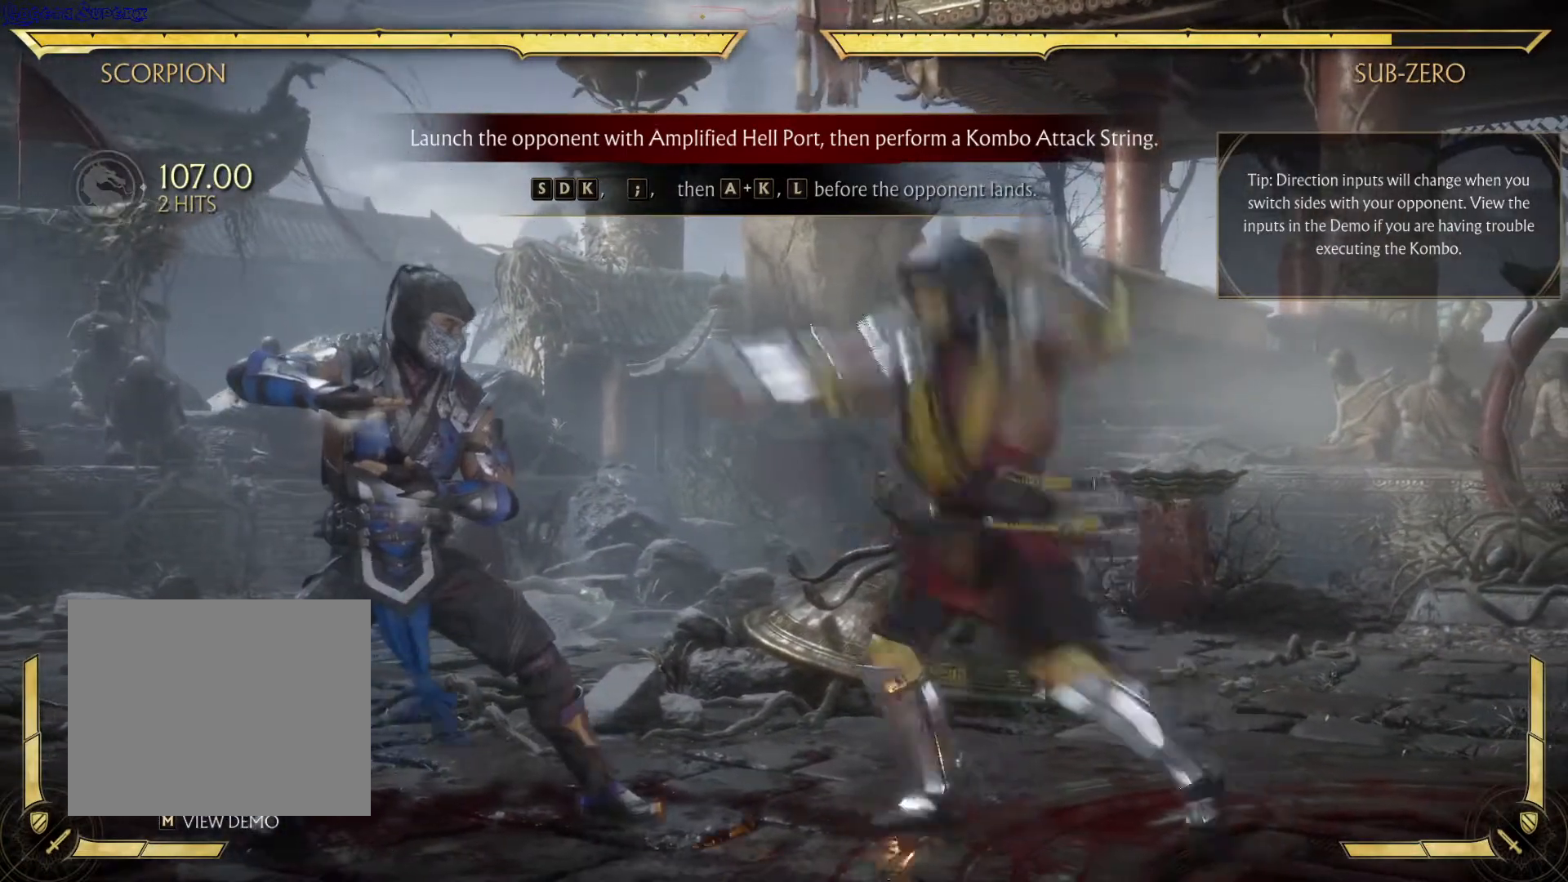
{"buttons": [], "left_stick": "center", "right_stick": "center", "events": [[33, "A", "up"], [33, "DPAD_RIGHT", "up"]]}
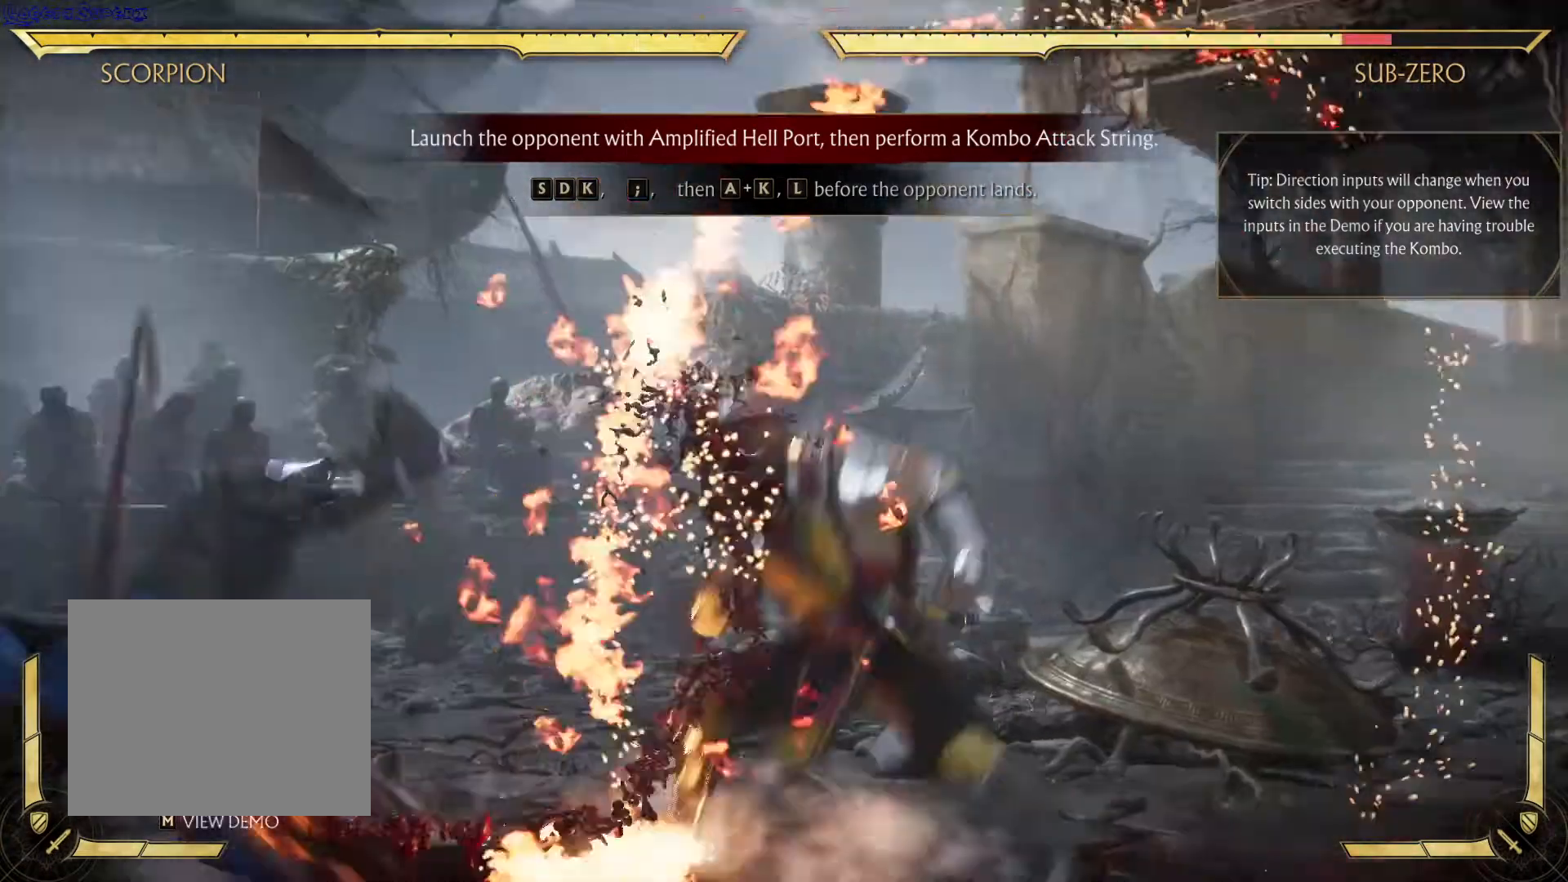
{"buttons": [], "left_stick": "center", "right_stick": "center", "events": []}
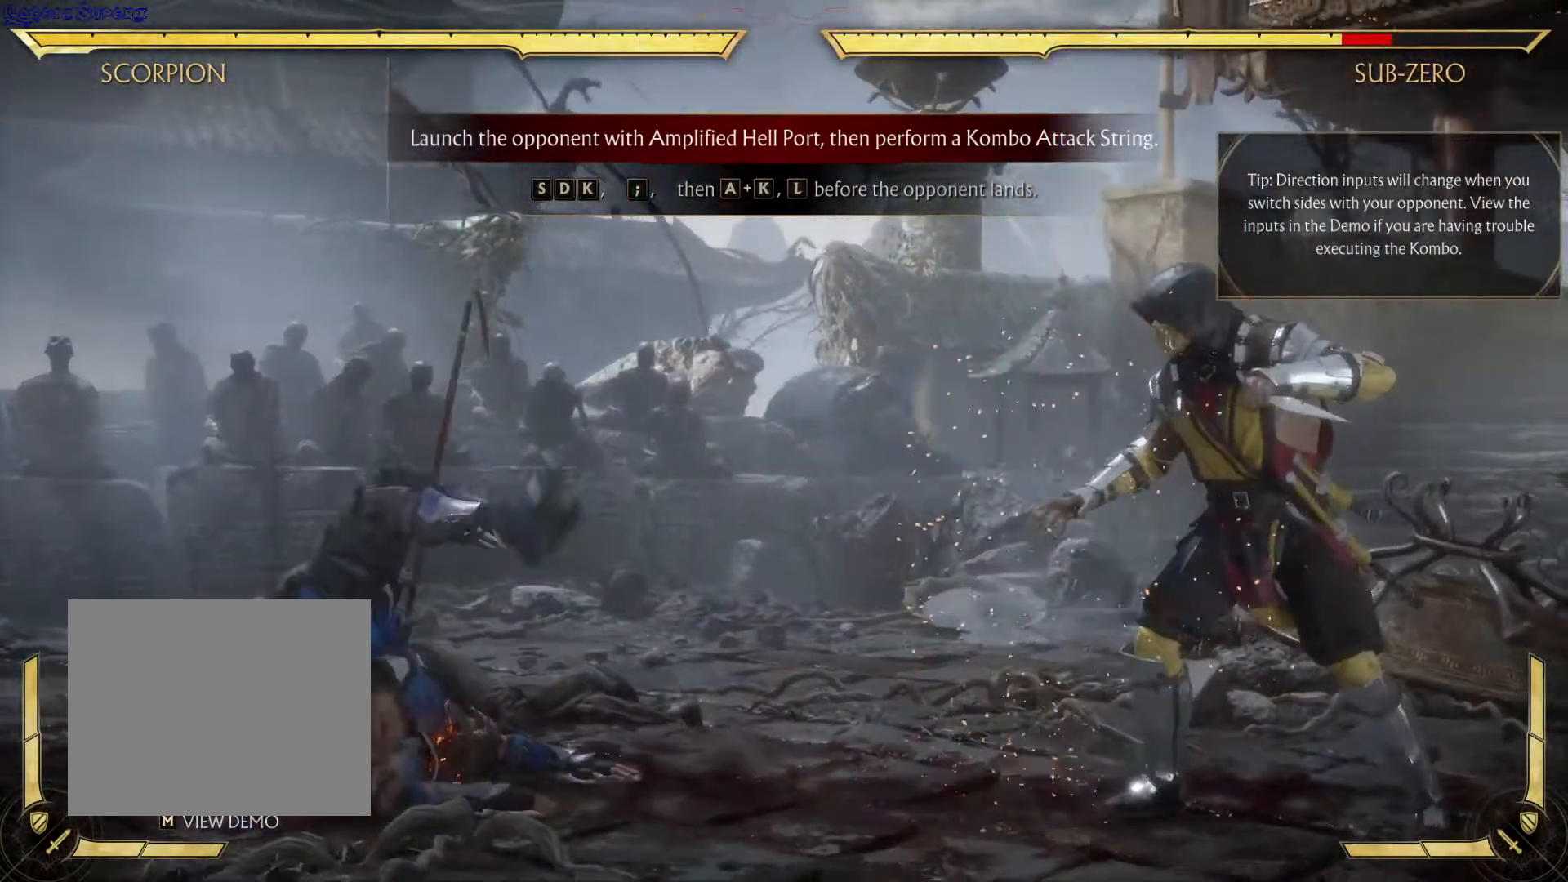
{"buttons": [], "left_stick": "center", "right_stick": "center", "events": [[33, "B", "down"], [183, "B", "up"]]}
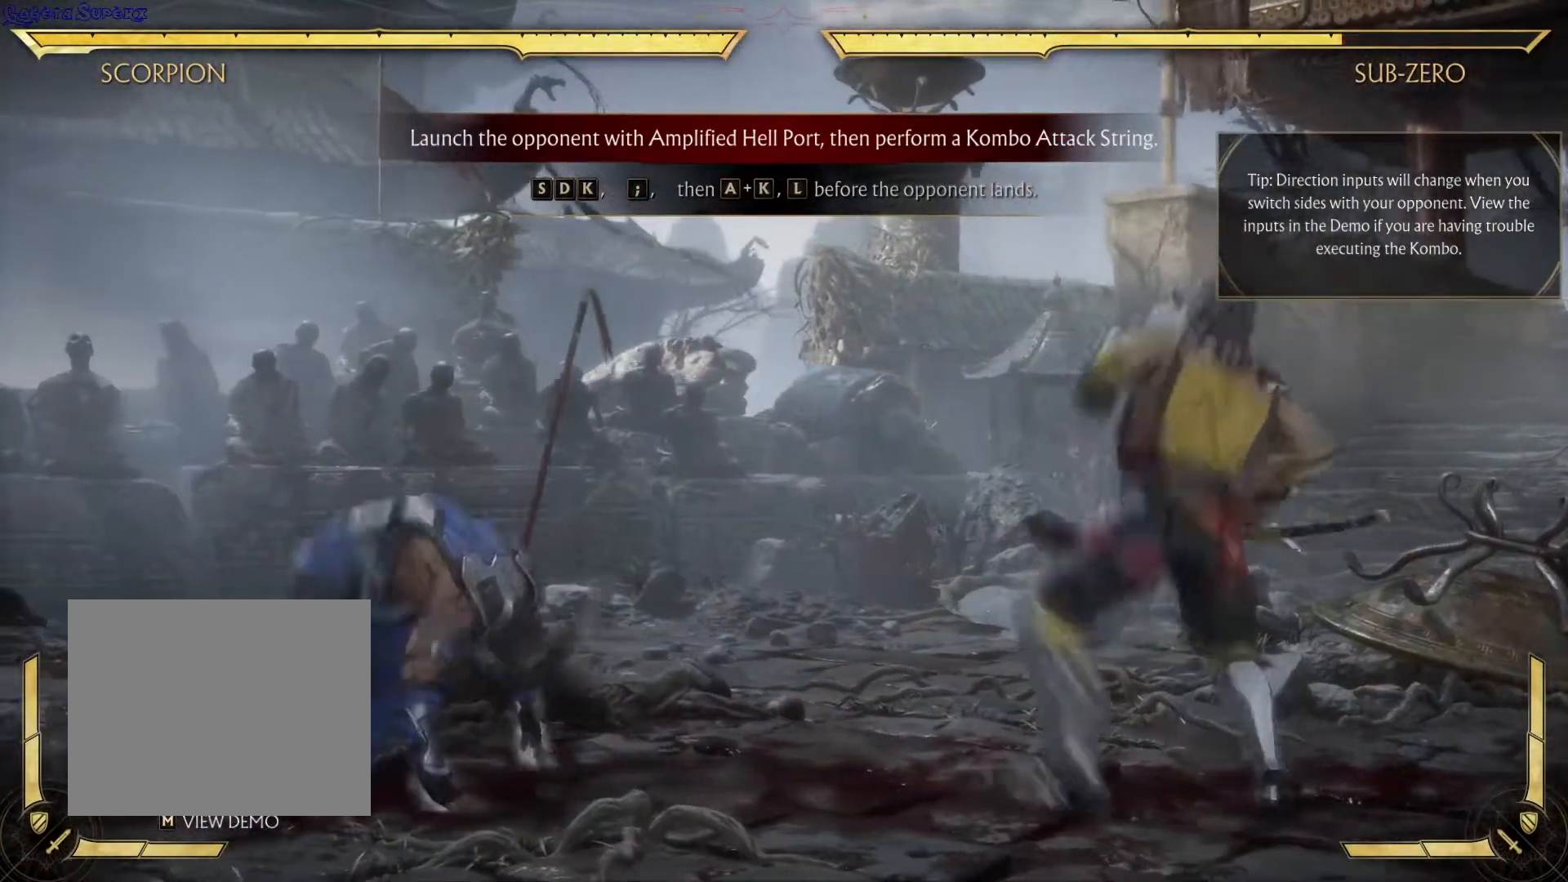
{"buttons": [], "left_stick": "center", "right_stick": "center", "events": []}
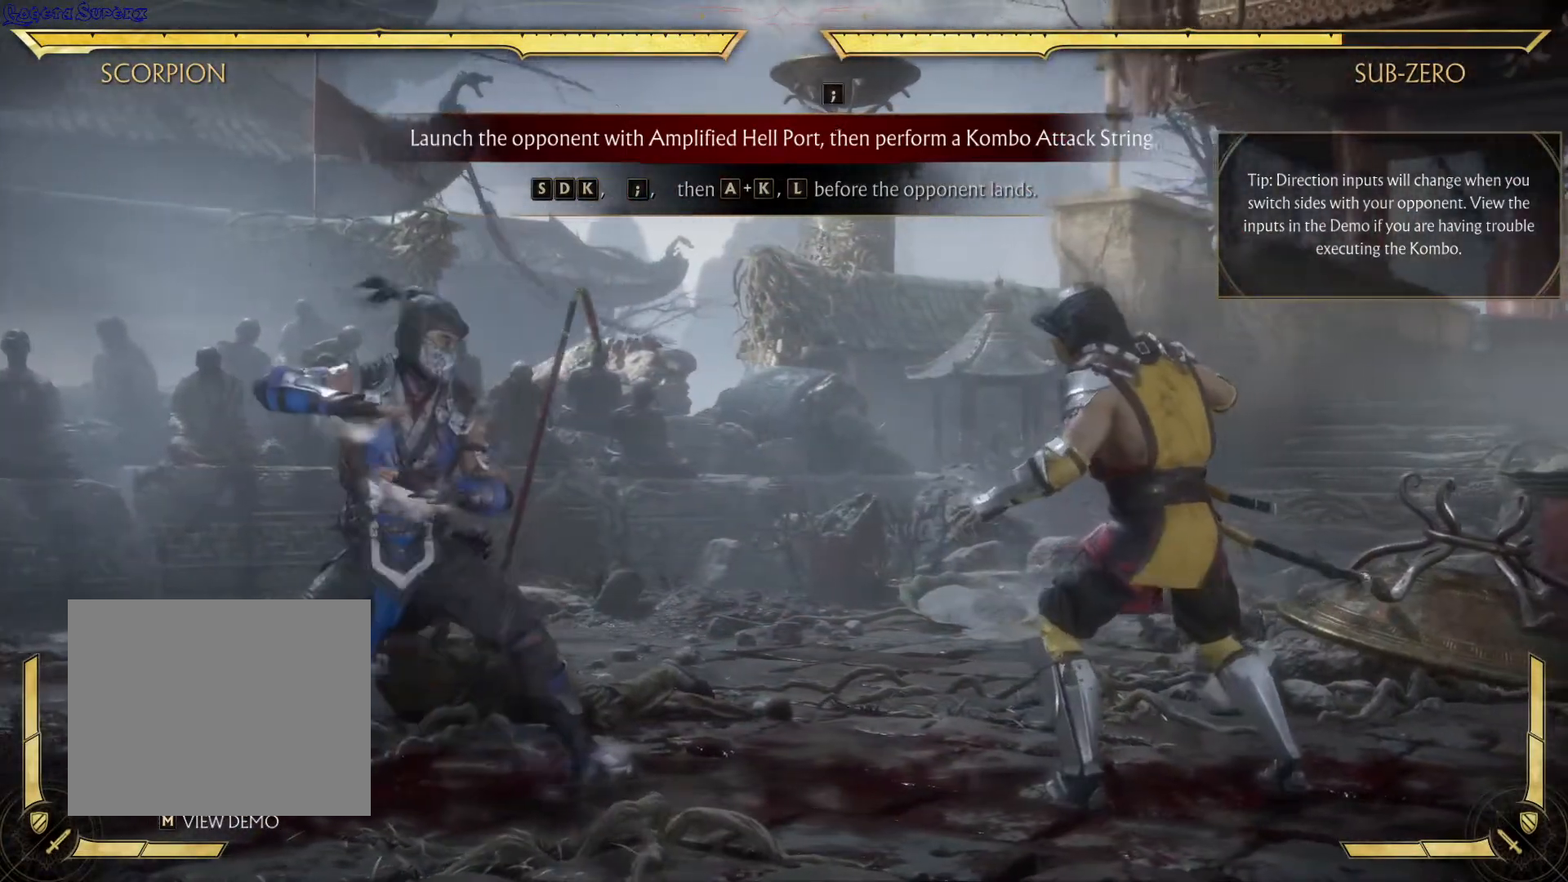
{"buttons": [], "left_stick": "center", "right_stick": "center", "events": []}
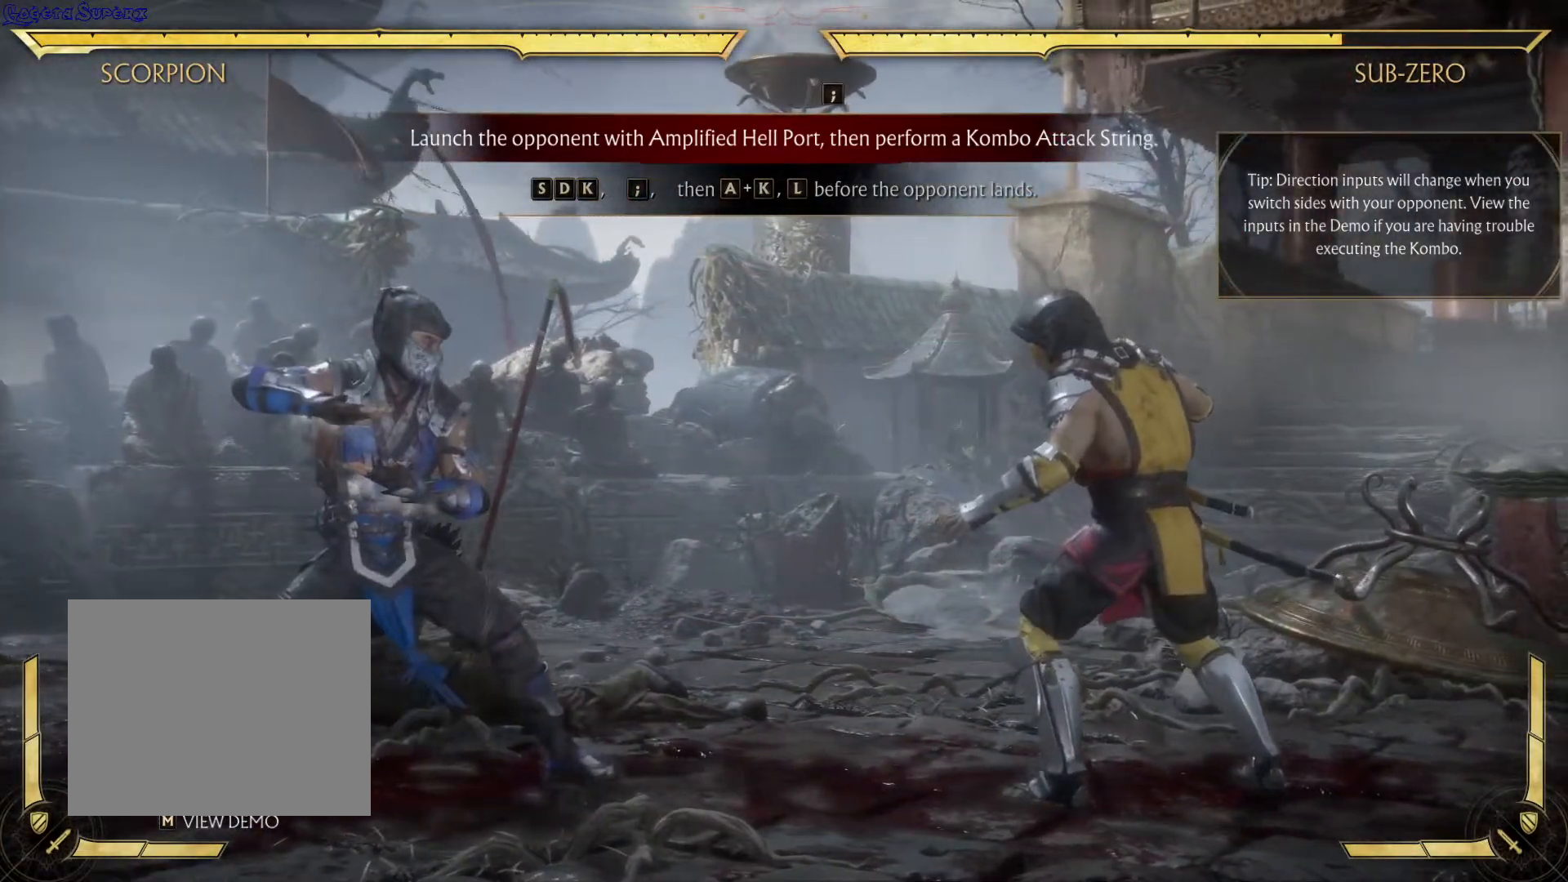
{"buttons": [], "left_stick": "center", "right_stick": "center", "events": []}
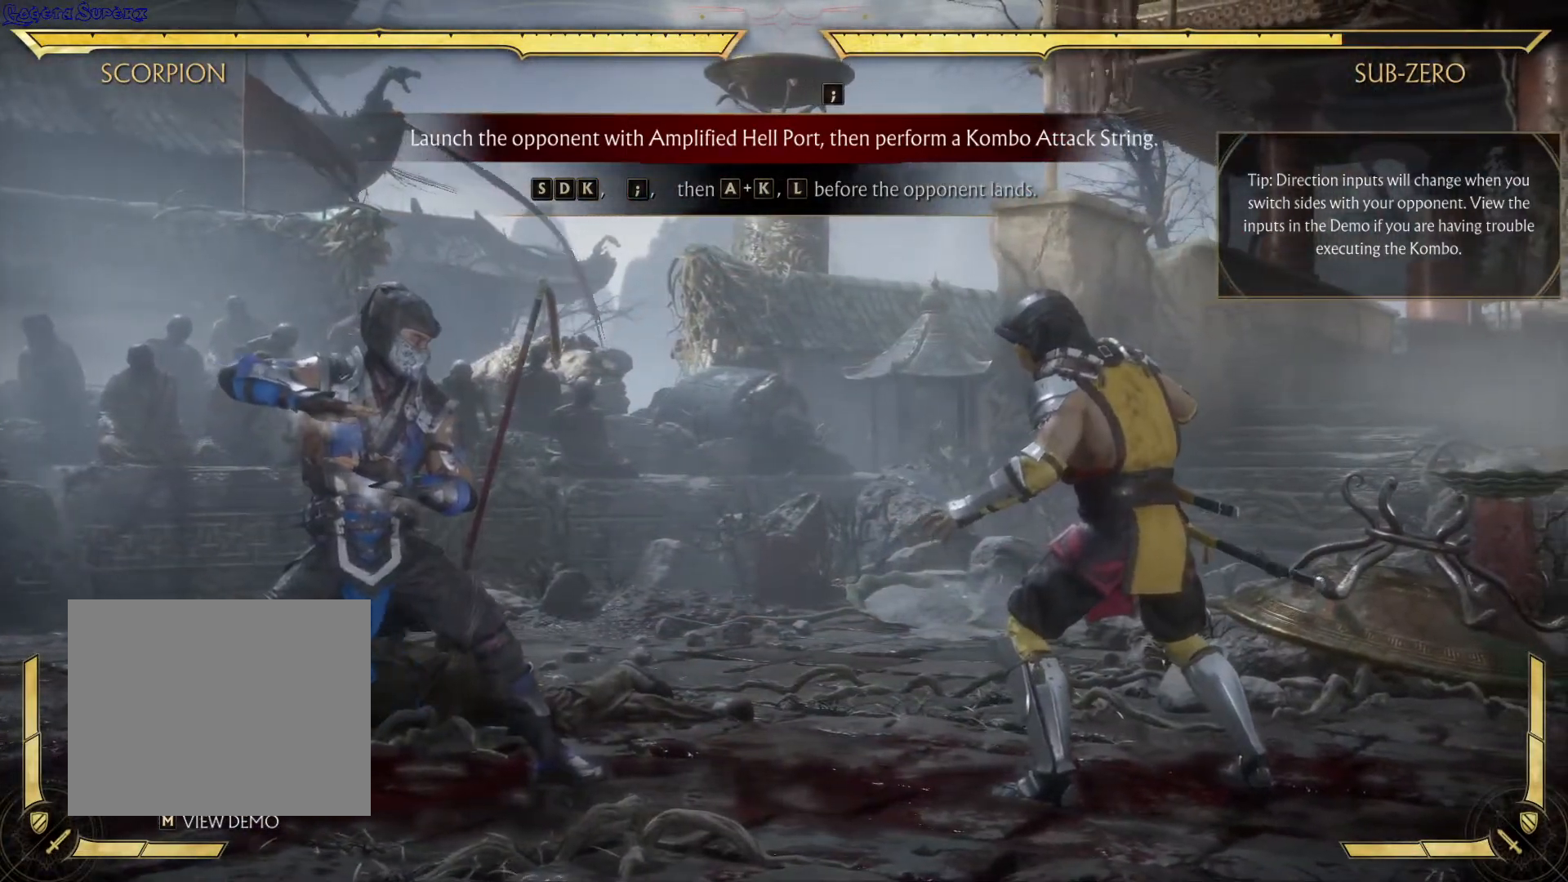
{"buttons": [], "left_stick": "center", "right_stick": "center", "events": []}
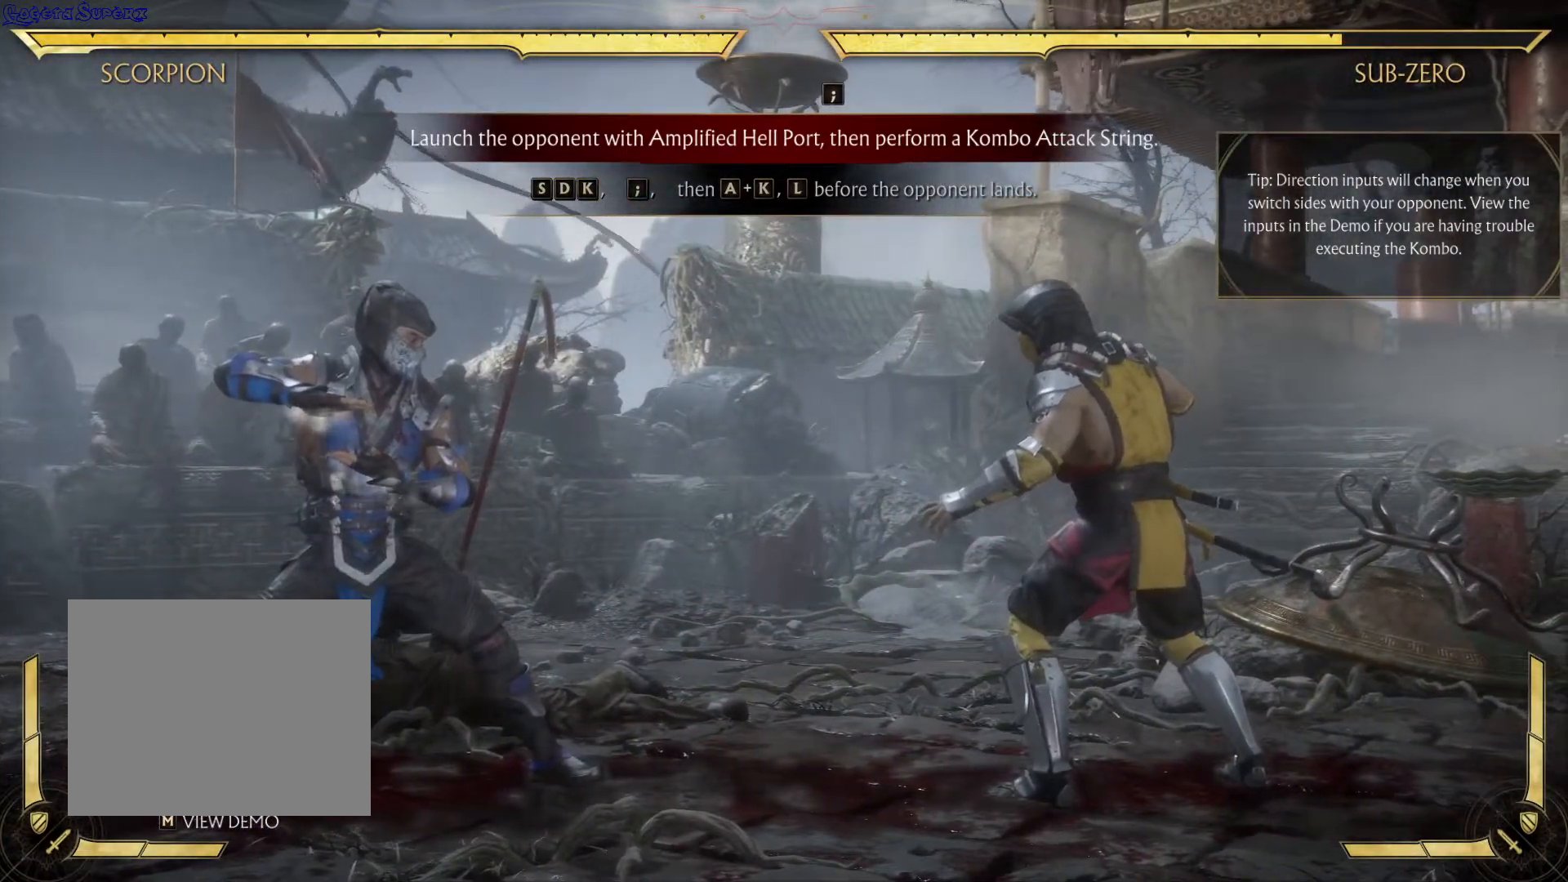
{"buttons": [], "left_stick": "center", "right_stick": "center", "events": [[117, "DPAD_LEFT", "down"], [133, "A", "down"], [217, "DPAD_LEFT", "up"], [283, "A", "up"]]}
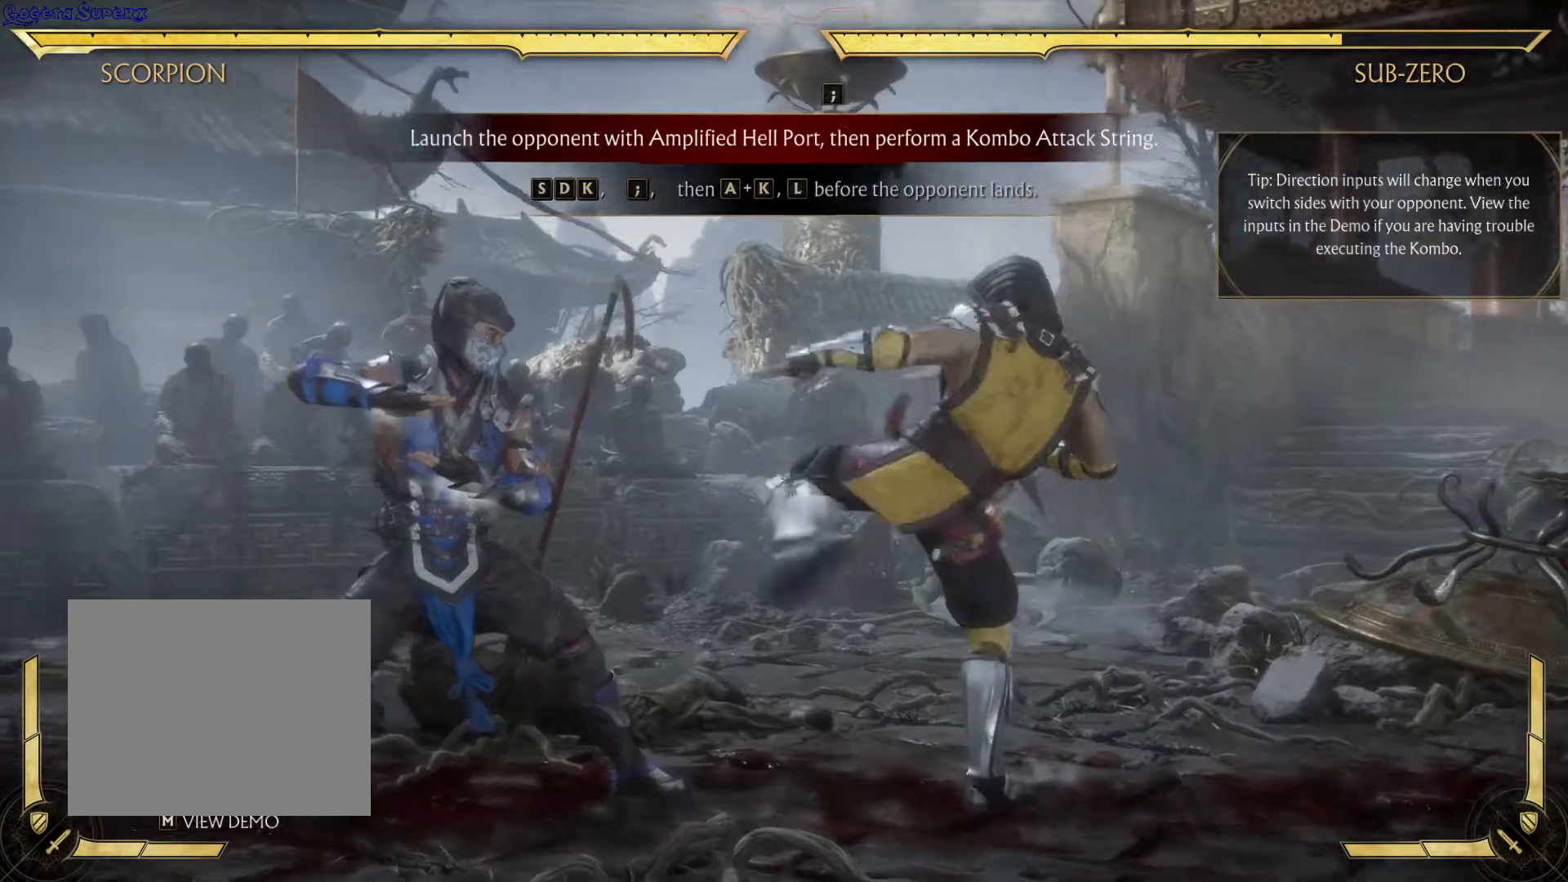
{"buttons": ["A", "DPAD_DOWN", "DPAD_LEFT"], "left_stick": "center", "right_stick": "center", "events": [[483, "DPAD_DOWN", "down"], [483, "DPAD_LEFT", "down"], [500, "A", "down"]]}
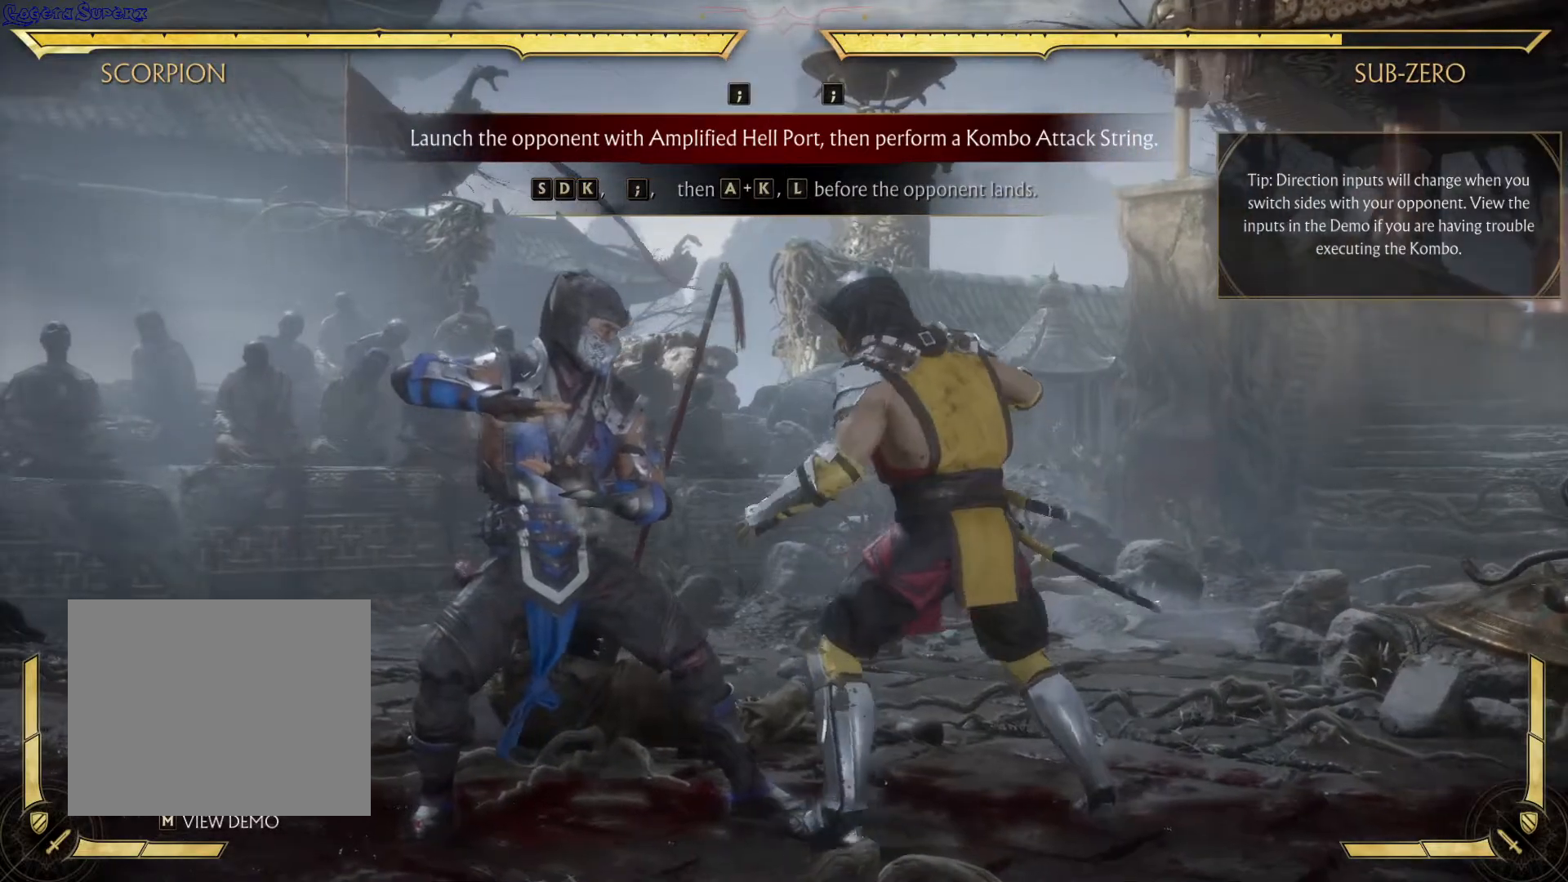
{"buttons": [], "left_stick": "center", "right_stick": "center", "events": [[100, "DPAD_DOWN", "up"], [100, "DPAD_LEFT", "up"], [150, "A", "up"]]}
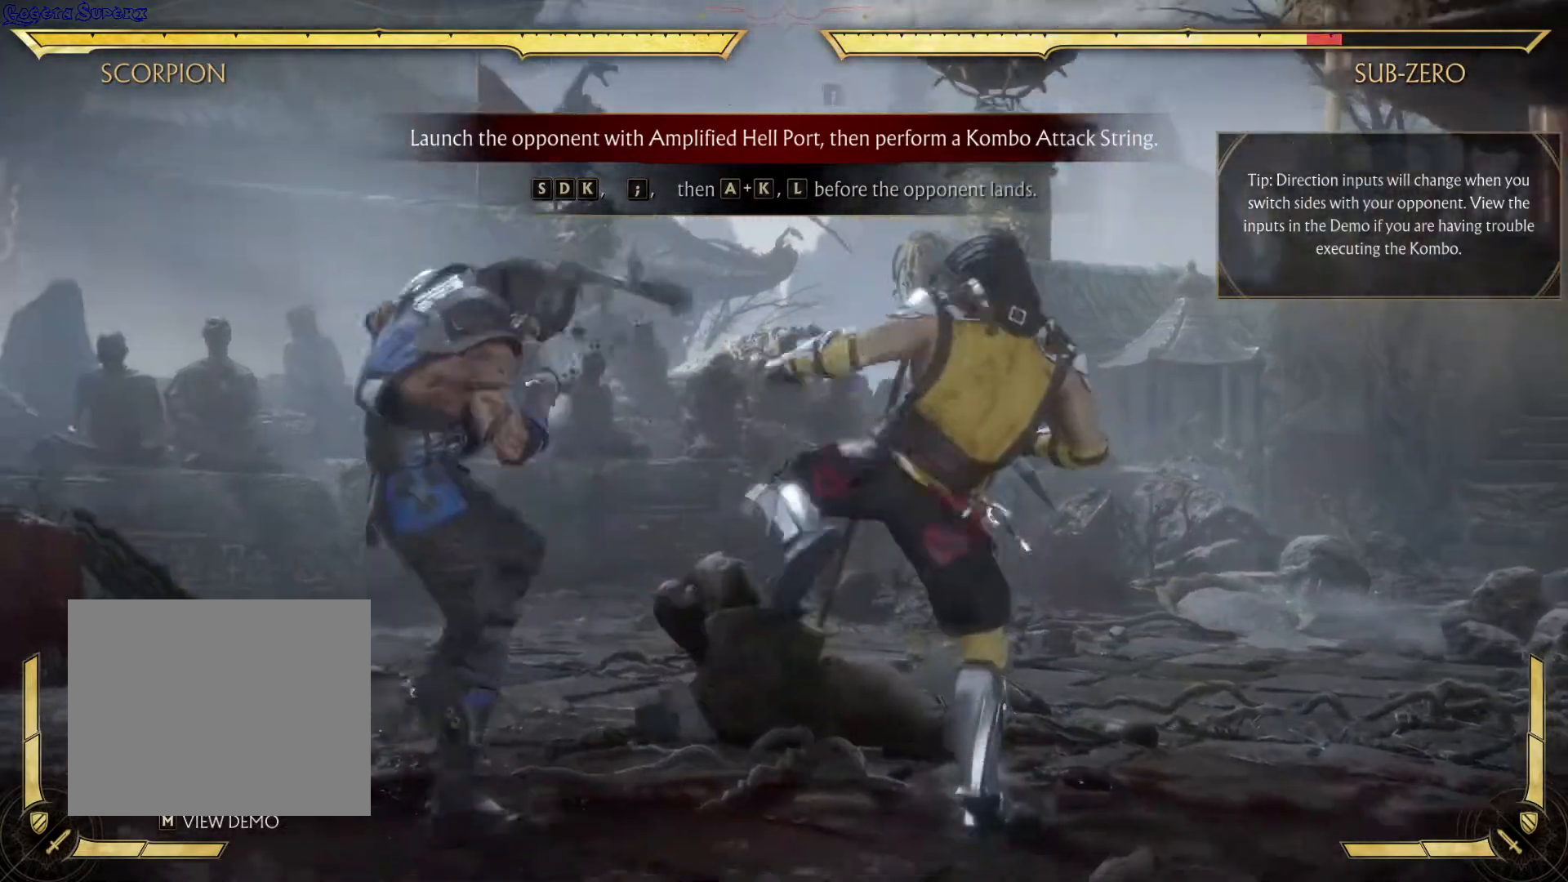
{"buttons": [], "left_stick": "center", "right_stick": "center", "events": []}
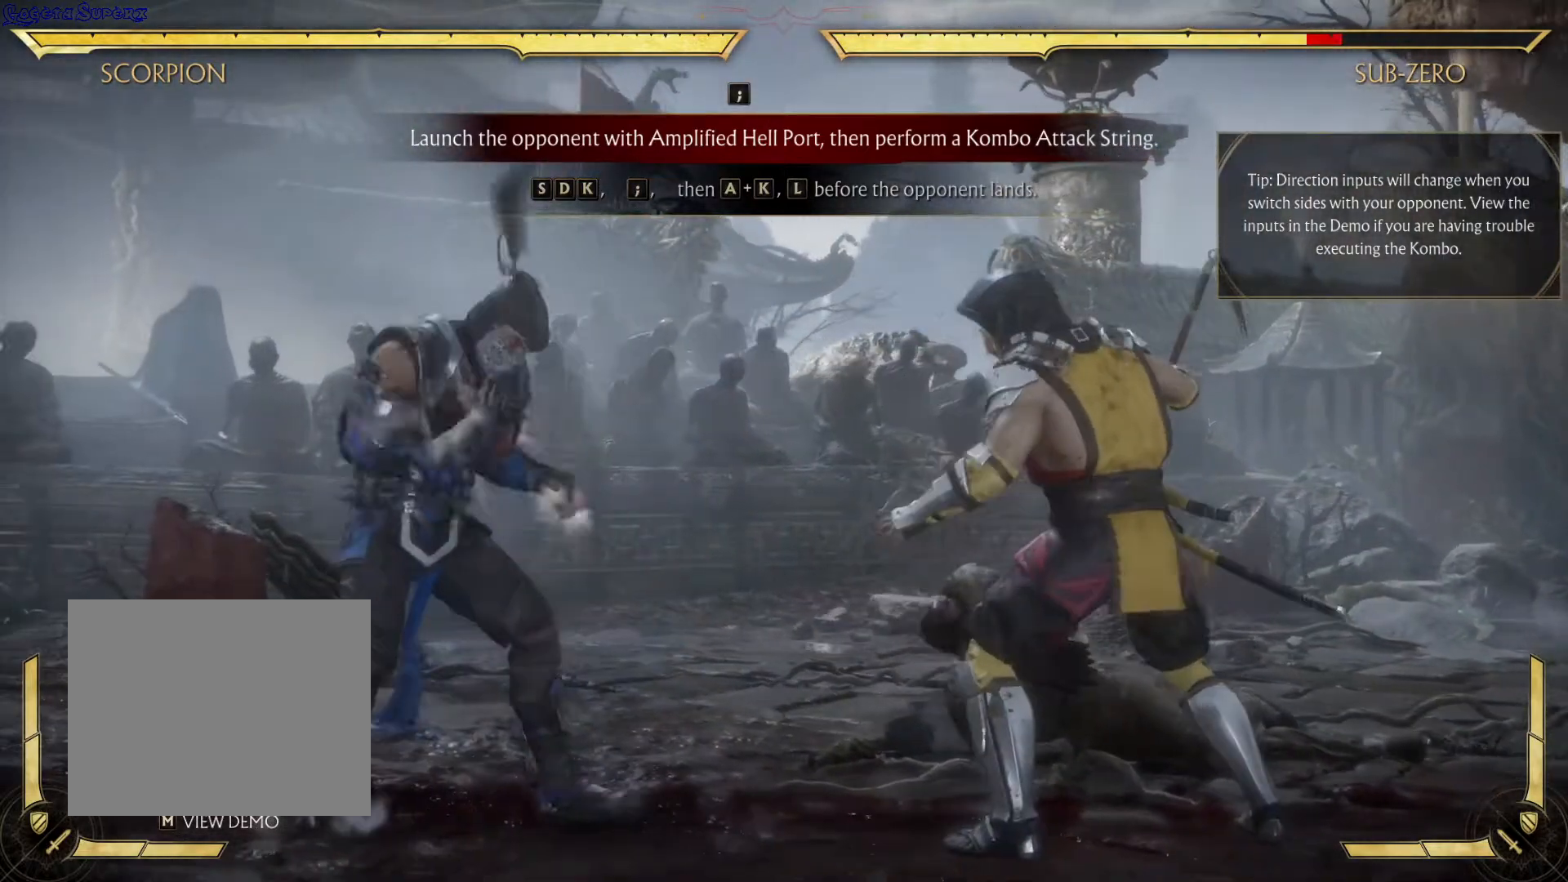
{"buttons": [], "left_stick": "center", "right_stick": "center", "events": []}
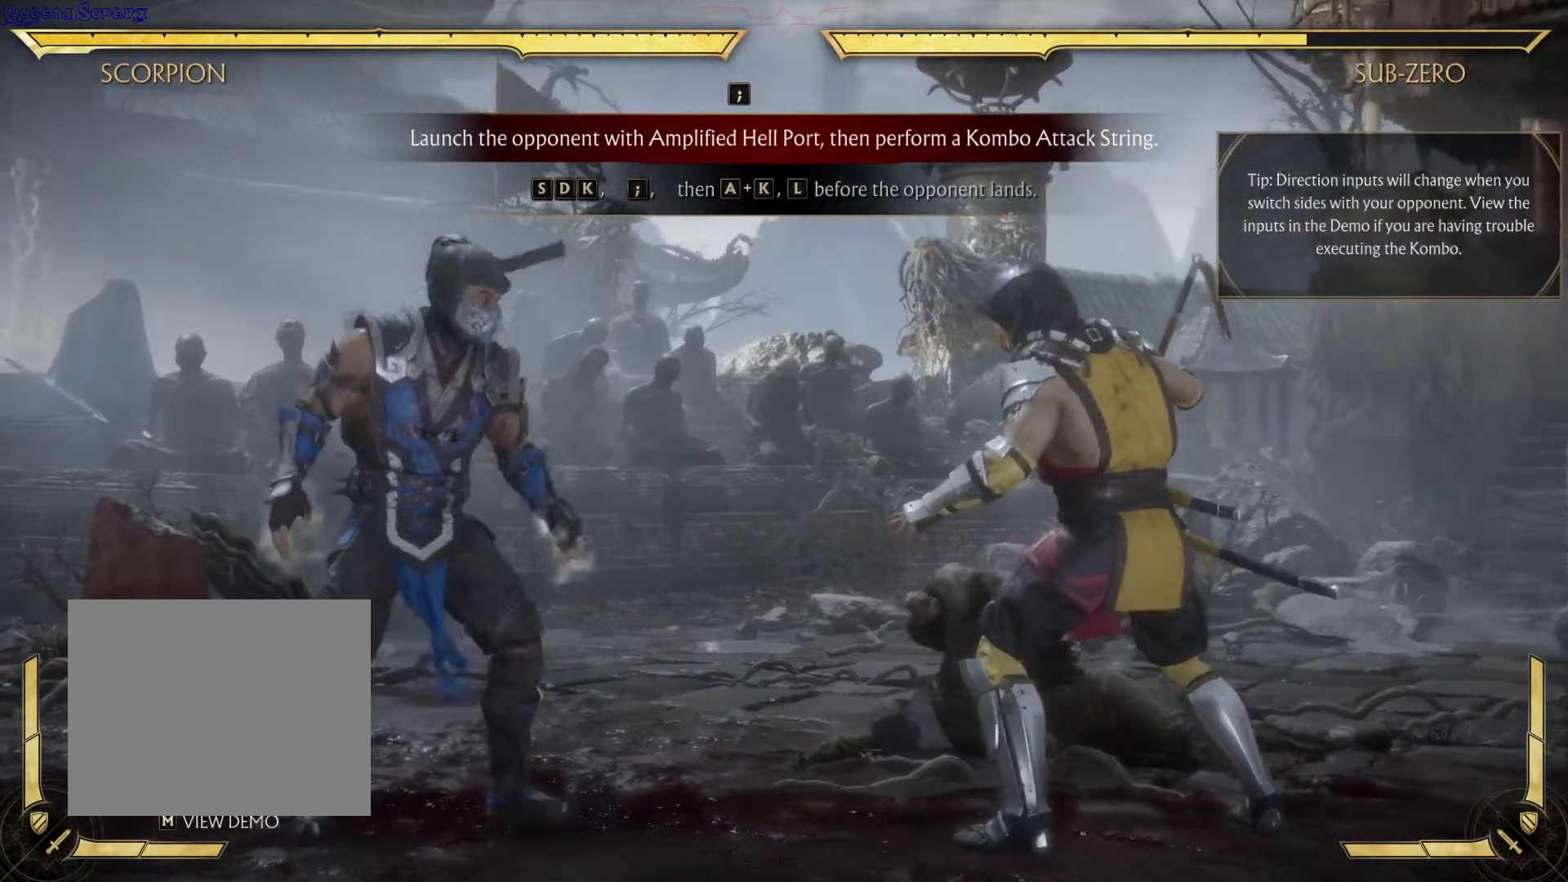
{"buttons": [], "left_stick": "center", "right_stick": "center", "events": [[100, "DPAD_LEFT", "down"], [133, "A", "down"], [250, "DPAD_LEFT", "up"], [267, "A", "up"]]}
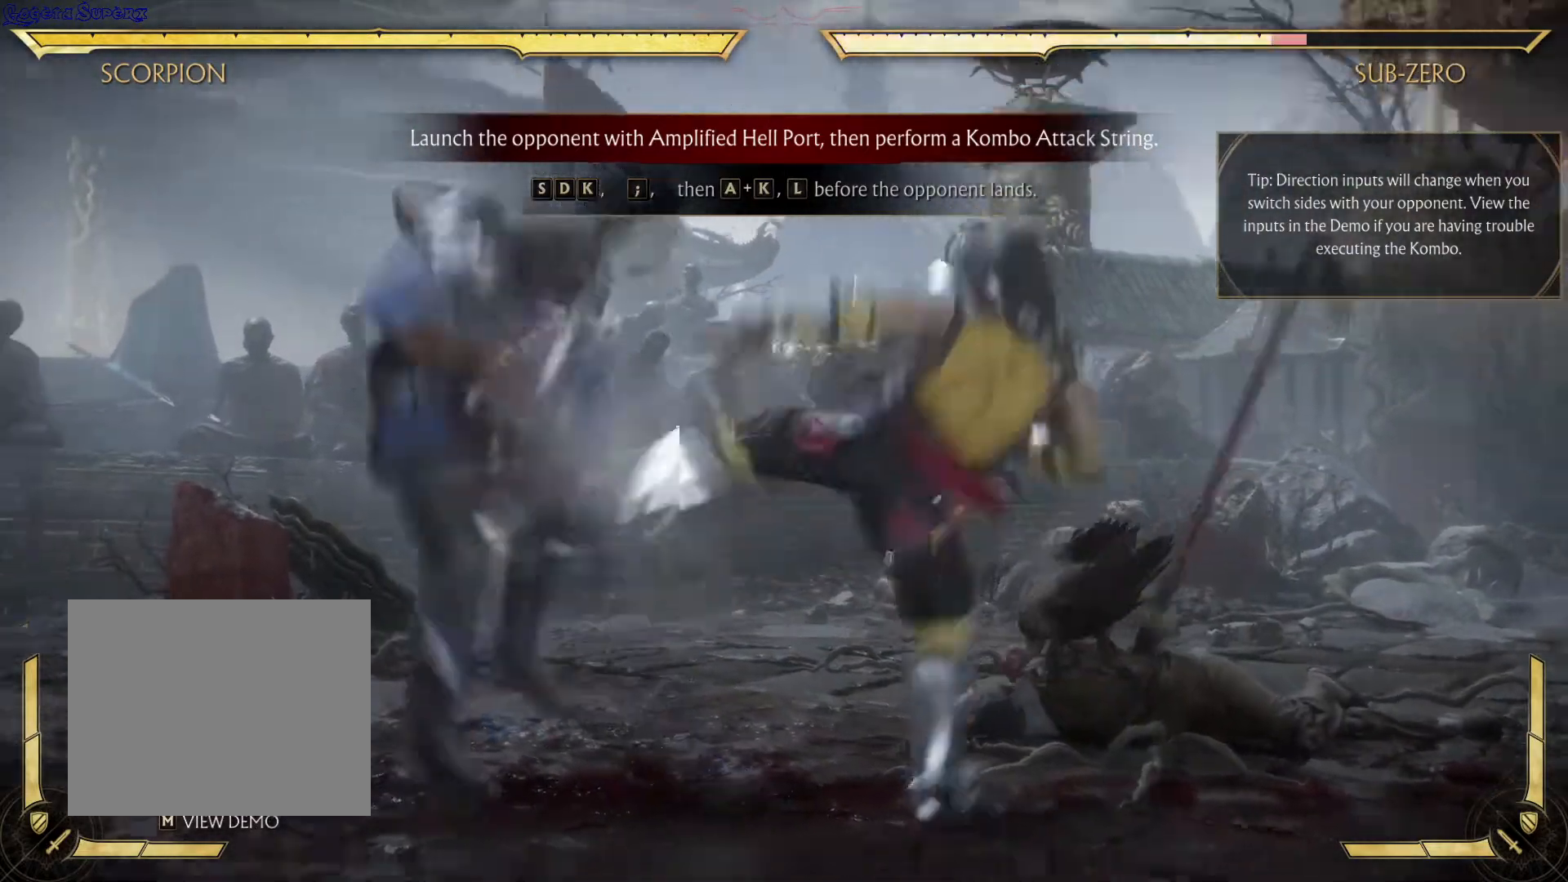
{"buttons": [], "left_stick": "center", "right_stick": "center", "events": []}
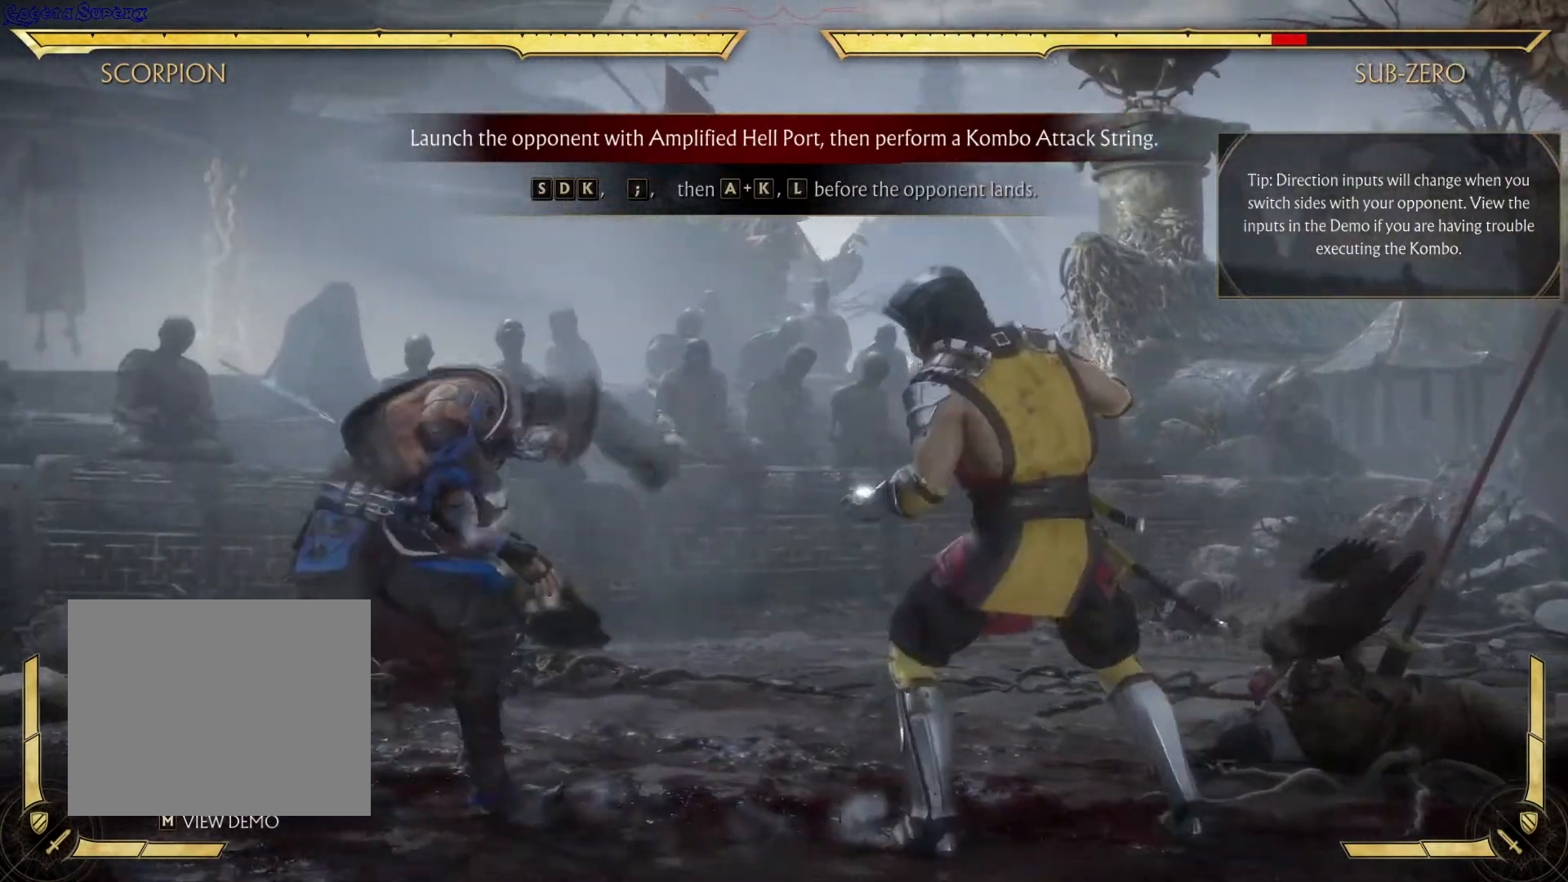
{"buttons": [], "left_stick": "center", "right_stick": "center", "events": [[167, "A", "down"], [167, "DPAD_LEFT", "down"], [300, "DPAD_LEFT", "up"], [317, "A", "up"]]}
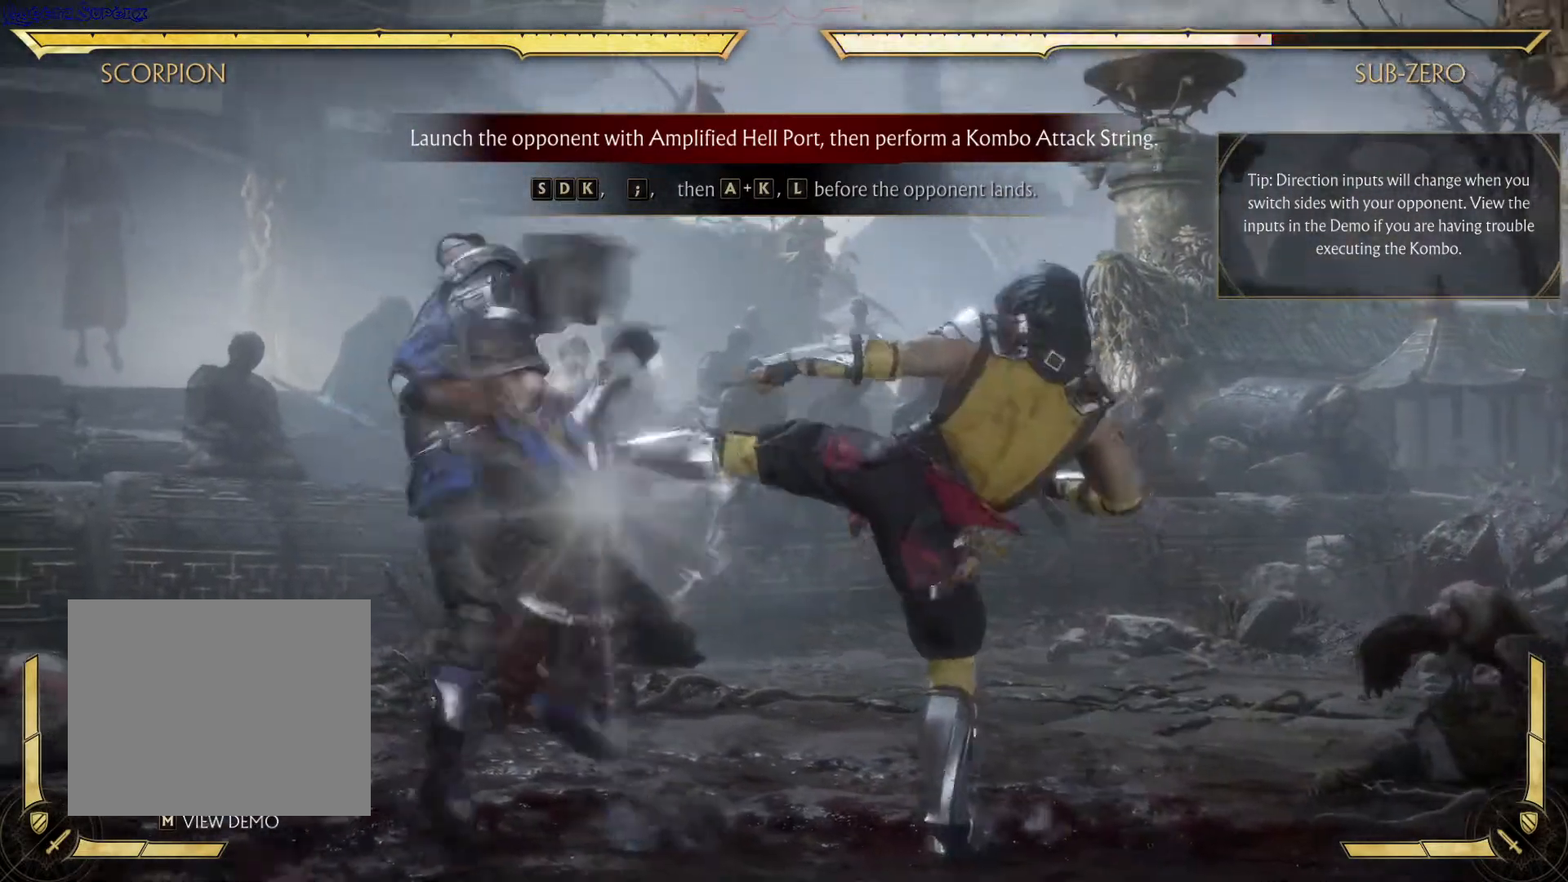
{"buttons": [], "left_stick": "center", "right_stick": "center", "events": []}
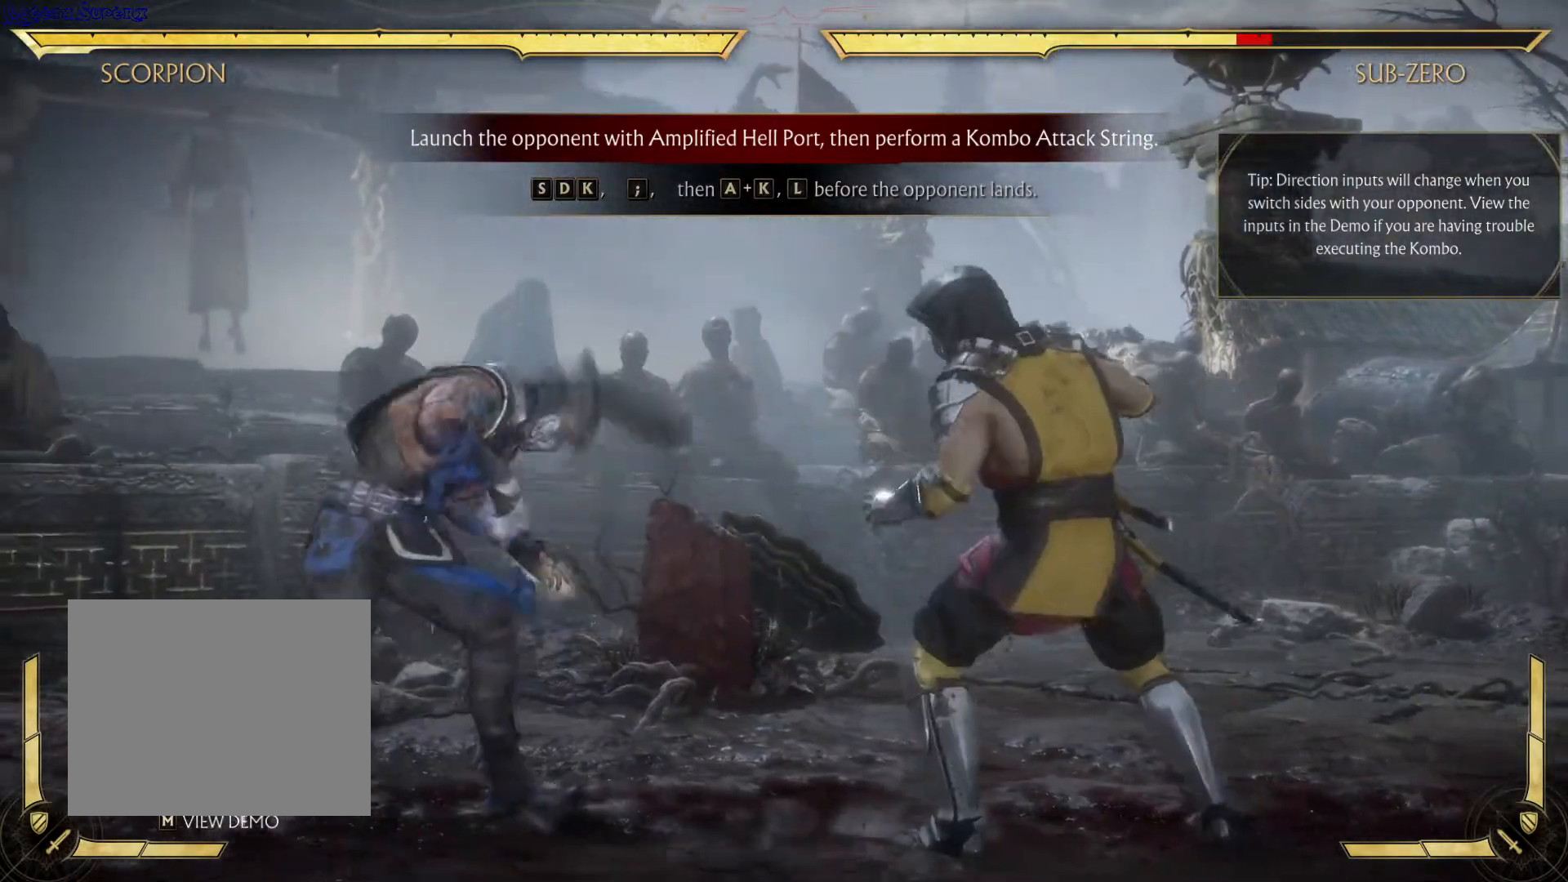
{"buttons": [], "left_stick": "center", "right_stick": "center", "events": [[117, "DPAD_LEFT", "down"], [133, "A", "down"], [133, "DPAD_LEFT", "up"], [283, "A", "up"]]}
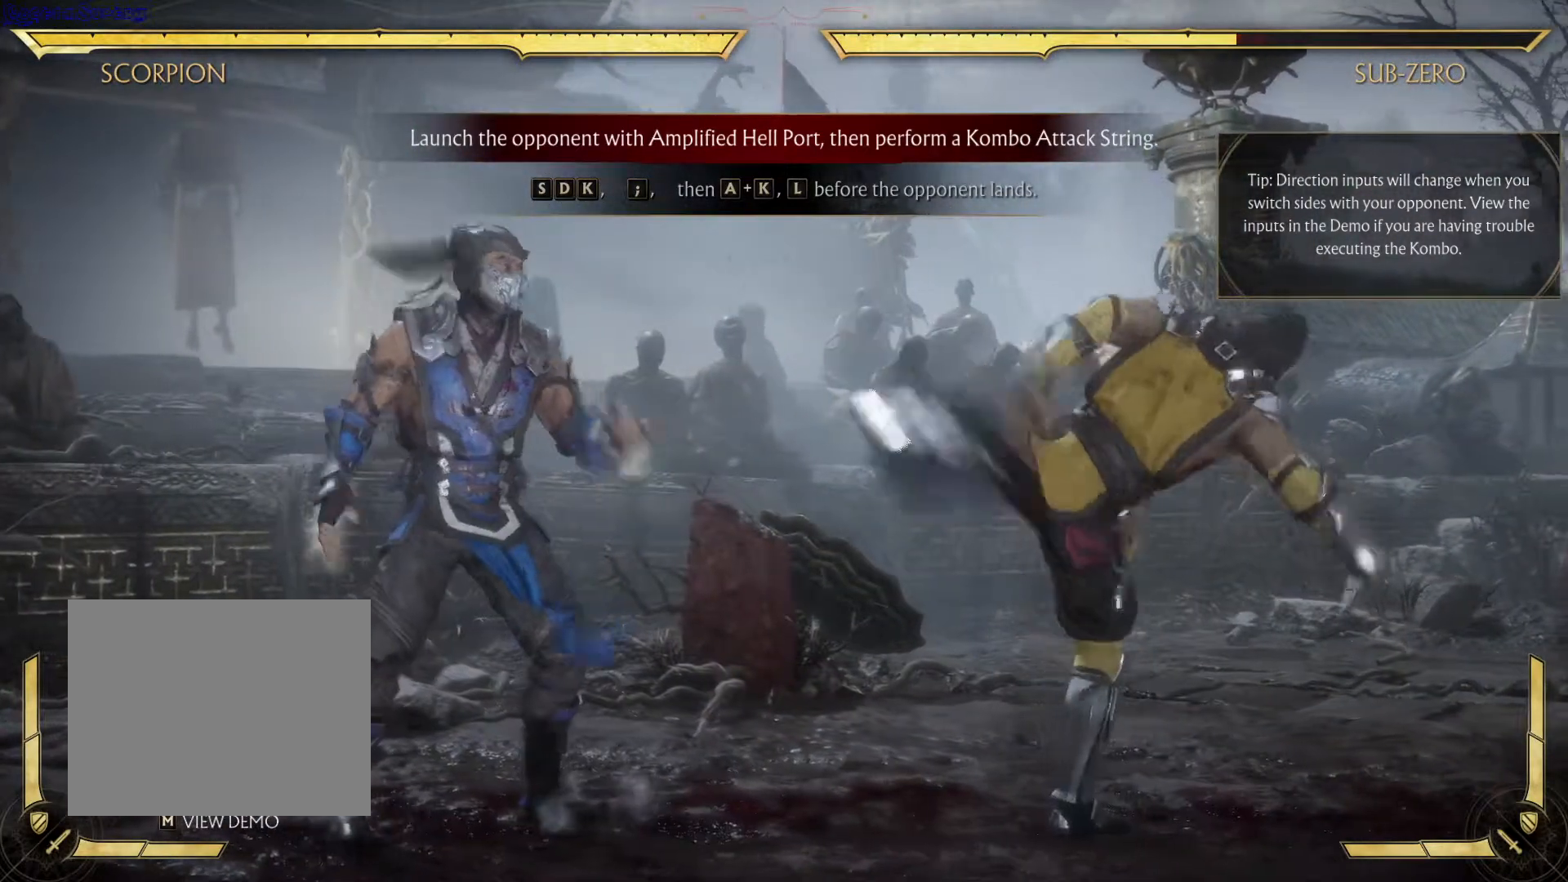
{"buttons": [], "left_stick": "center", "right_stick": "center", "events": []}
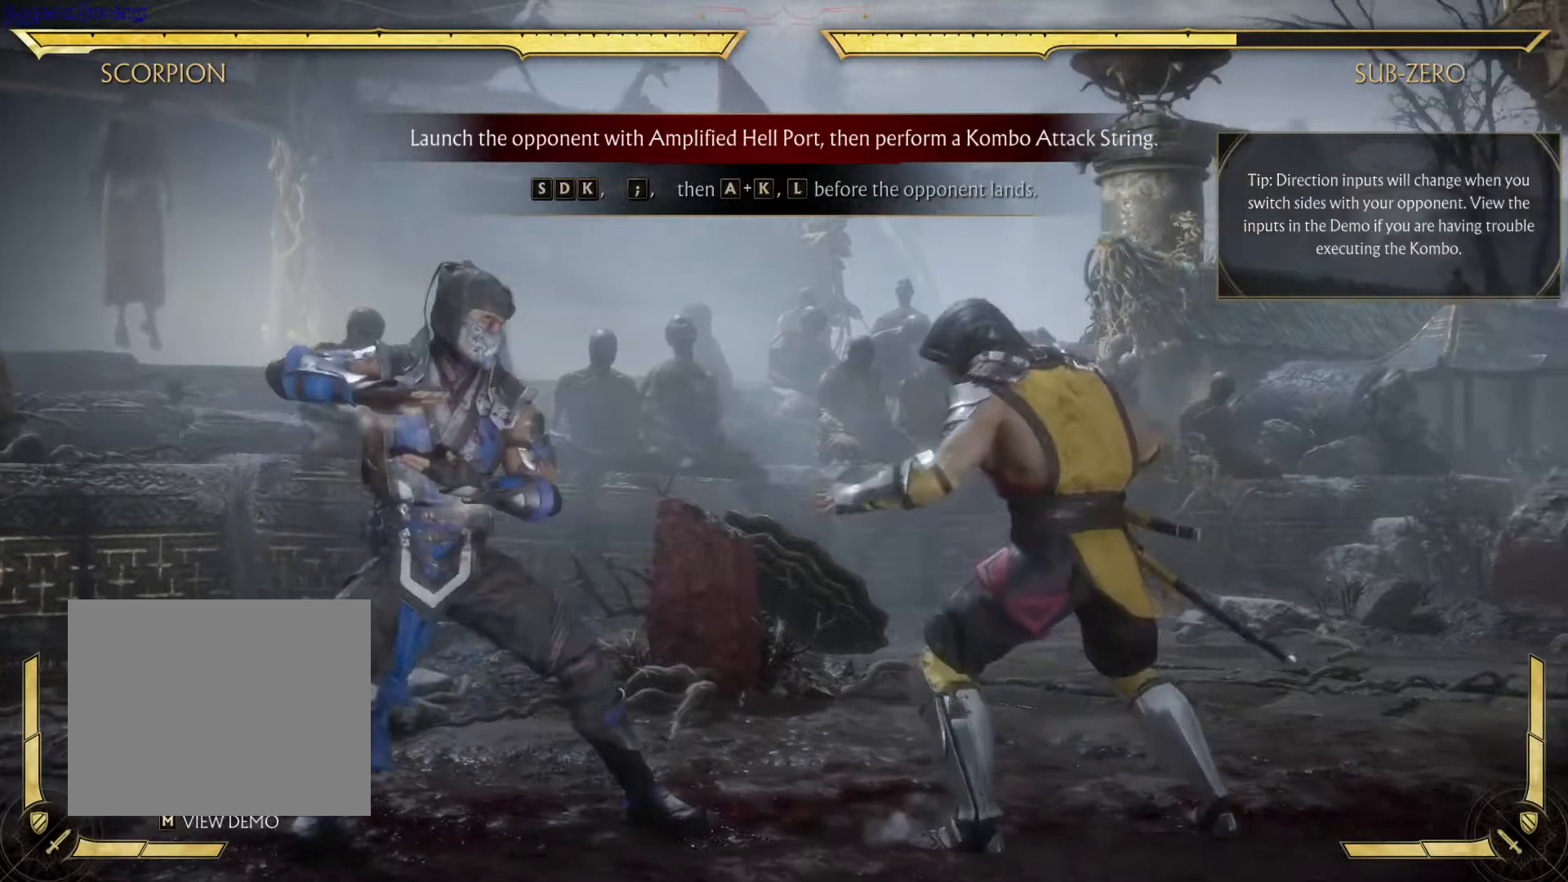
{"buttons": [], "left_stick": "center", "right_stick": "center", "events": [[167, "DPAD_LEFT", "down"], [217, "A", "down"], [283, "DPAD_LEFT", "up"], [317, "A", "up"]]}
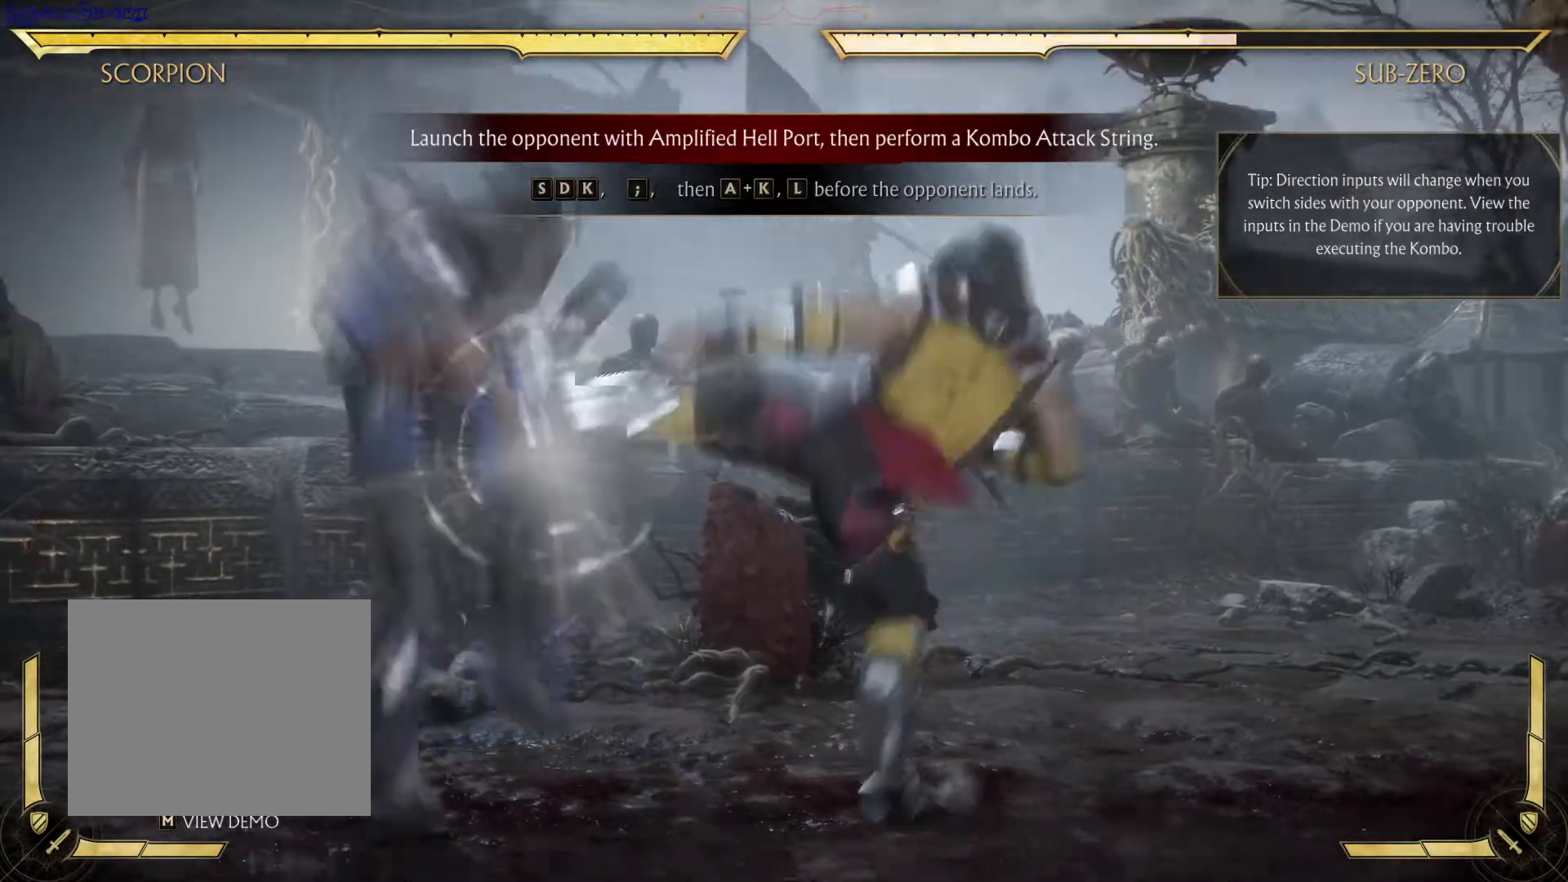
{"buttons": [], "left_stick": "center", "right_stick": "center", "events": [[83, "R1", "down"], [250, "R1", "up"]]}
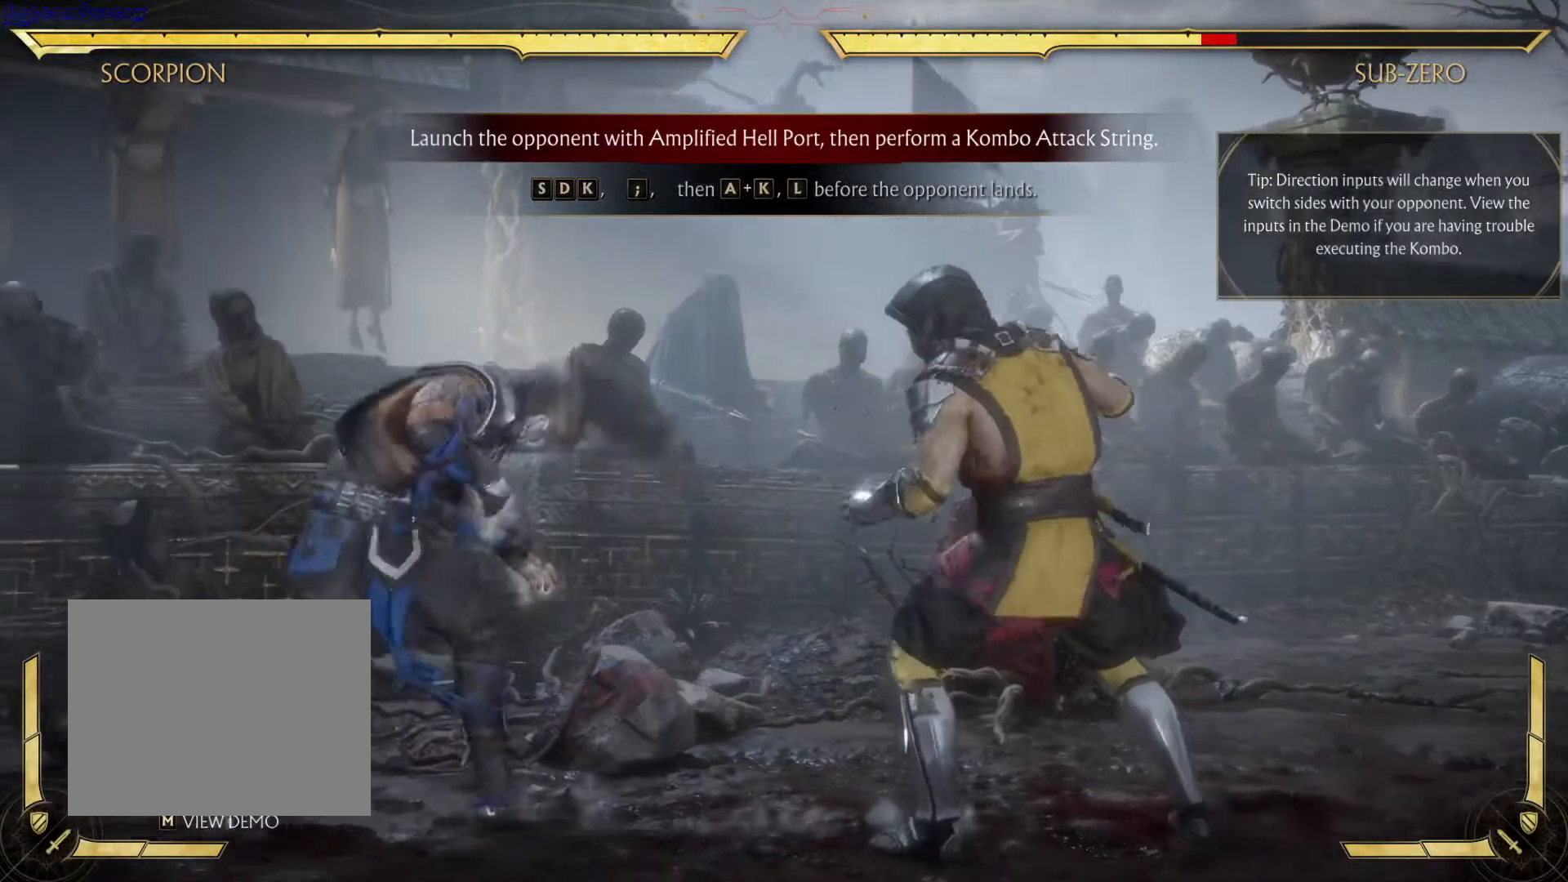
{"buttons": [], "left_stick": "center", "right_stick": "center", "events": []}
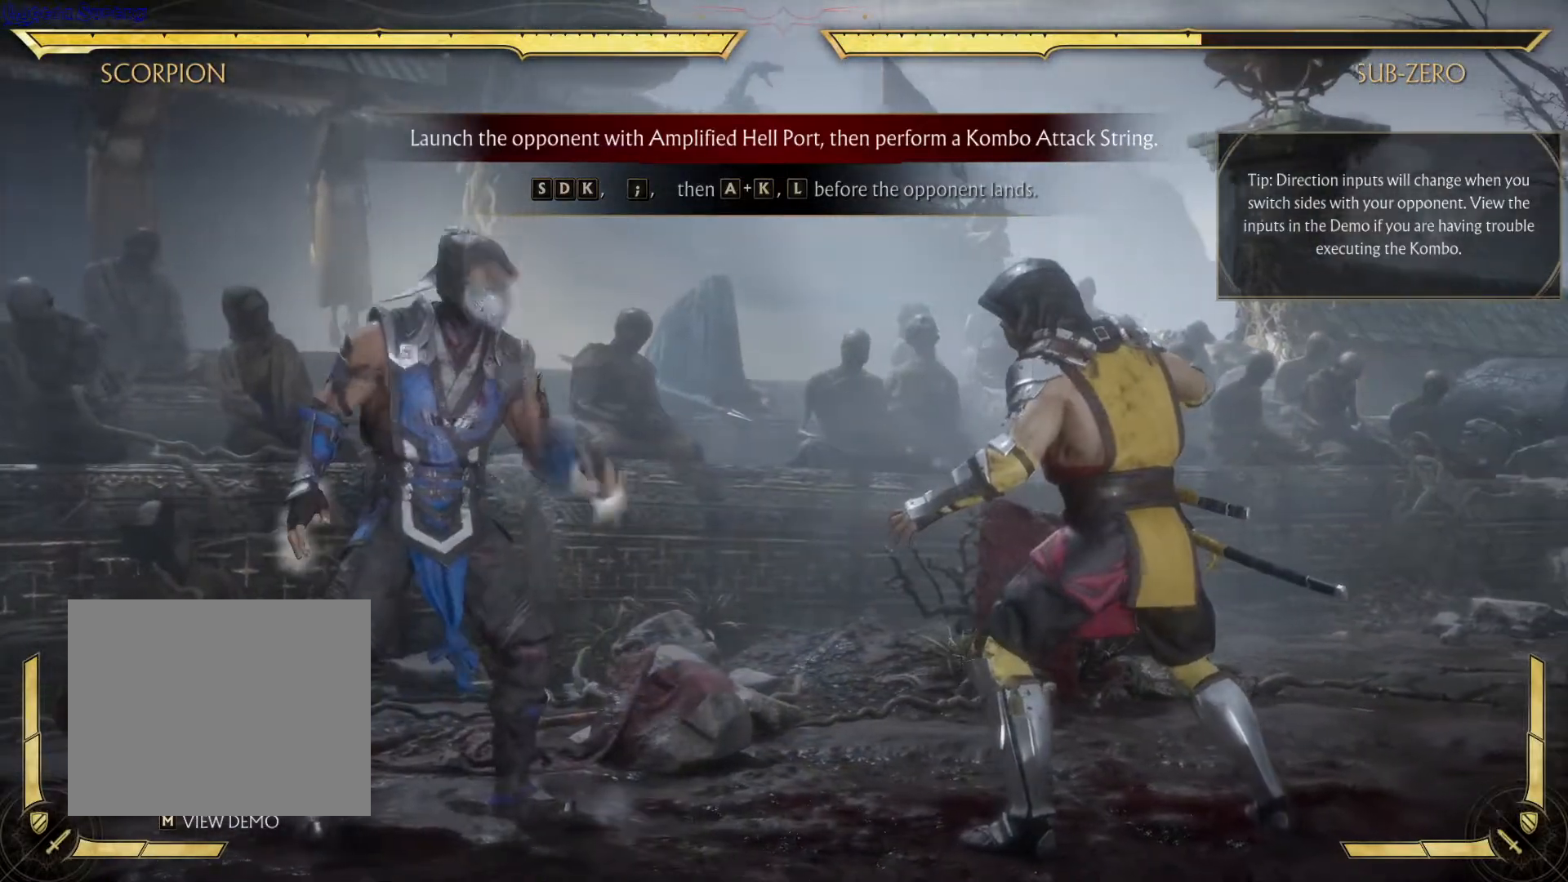
{"buttons": ["A"], "left_stick": "center", "right_stick": "center", "events": [[433, "A", "down"], [433, "DPAD_LEFT", "down"], [483, "DPAD_LEFT", "up"]]}
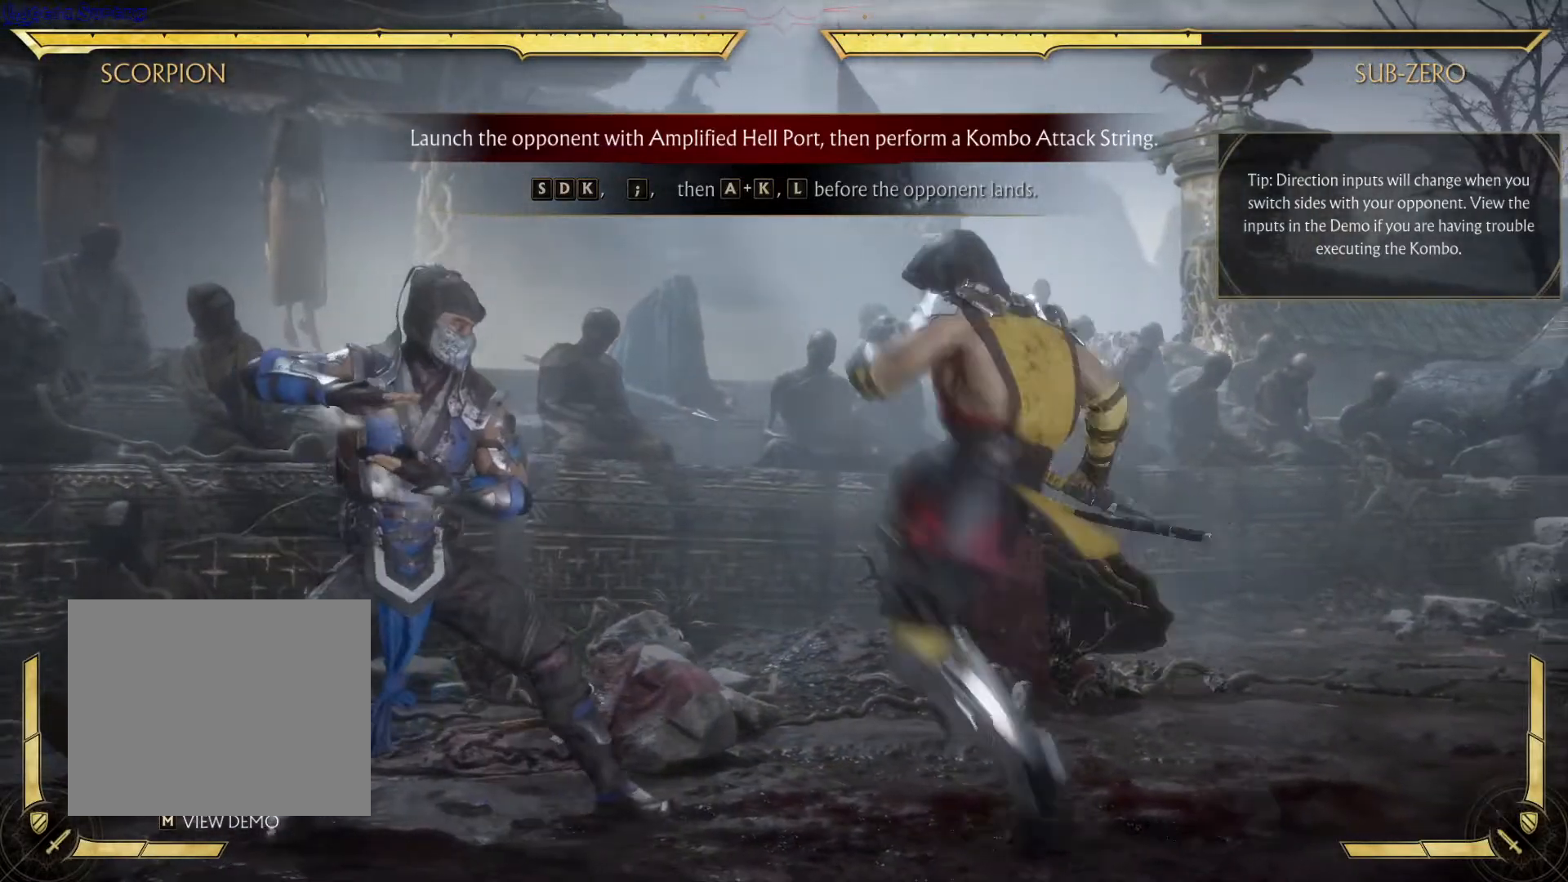
{"buttons": [], "left_stick": "center", "right_stick": "center", "events": [[67, "A", "up"], [283, "B", "down"], [483, "B", "up"]]}
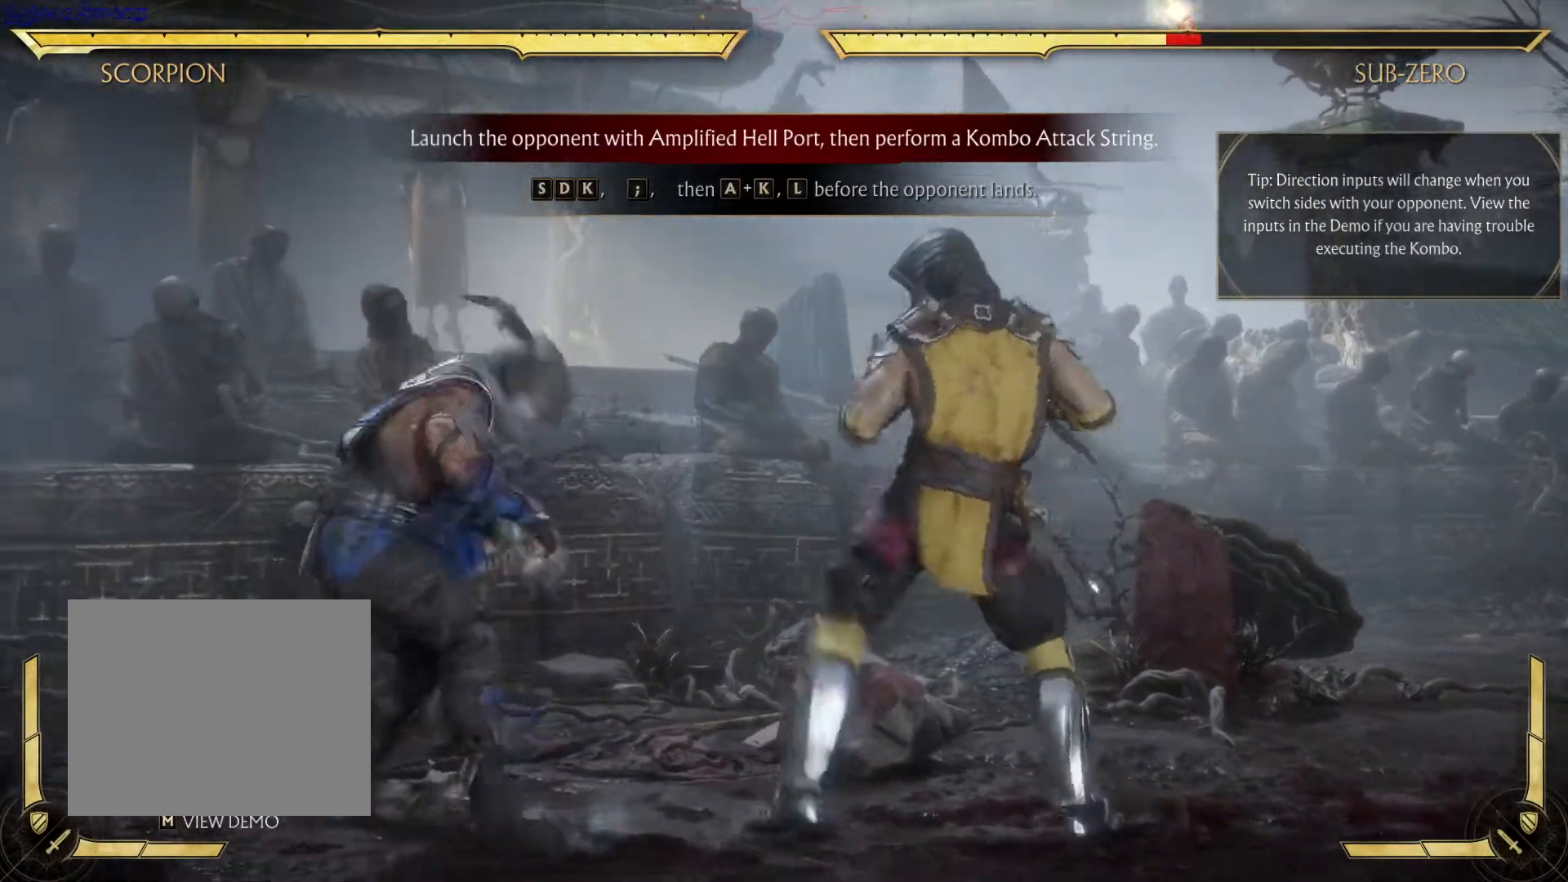
{"buttons": [], "left_stick": "center", "right_stick": "center", "events": []}
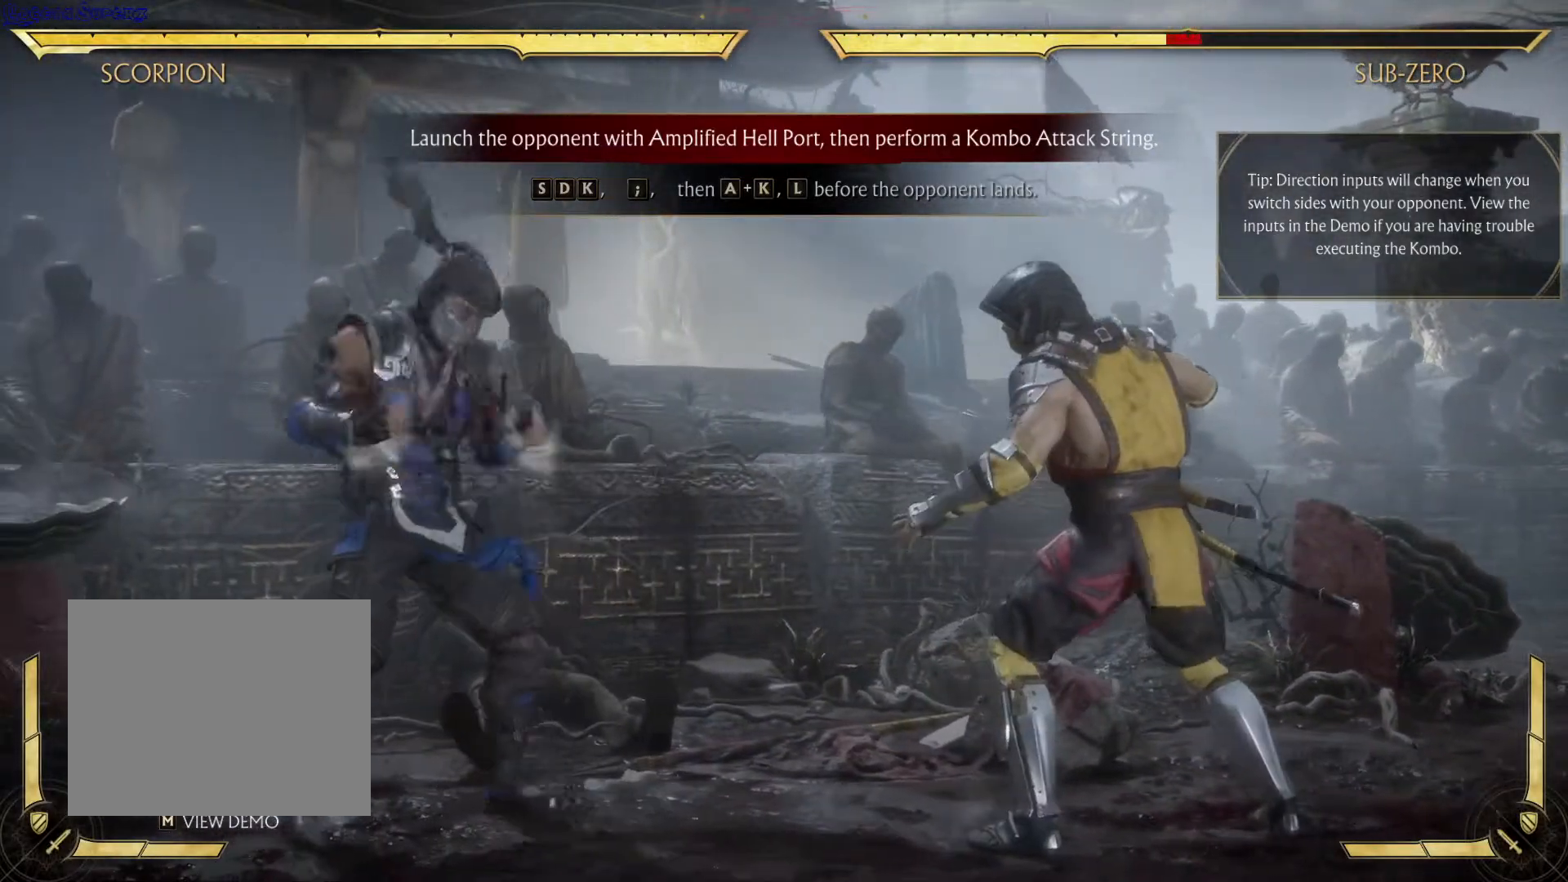
{"buttons": [], "left_stick": "center", "right_stick": "center", "events": [[150, "A", "down"], [150, "DPAD_LEFT", "down"], [250, "DPAD_LEFT", "up"], [367, "A", "up"]]}
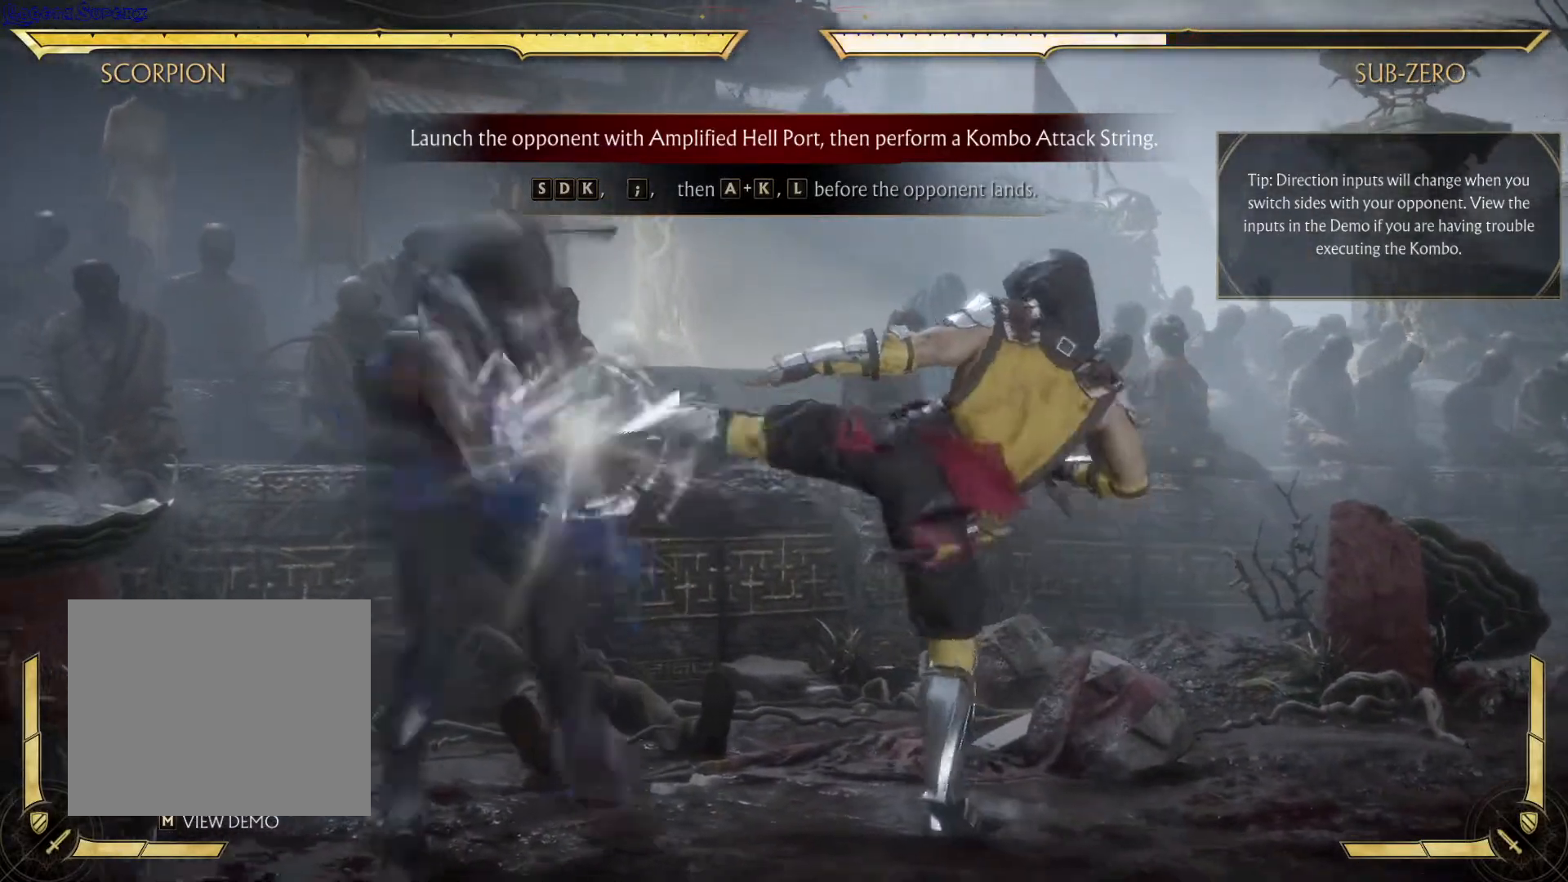
{"buttons": [], "left_stick": "center", "right_stick": "center", "events": [[67, "B", "down"], [167, "B", "up"]]}
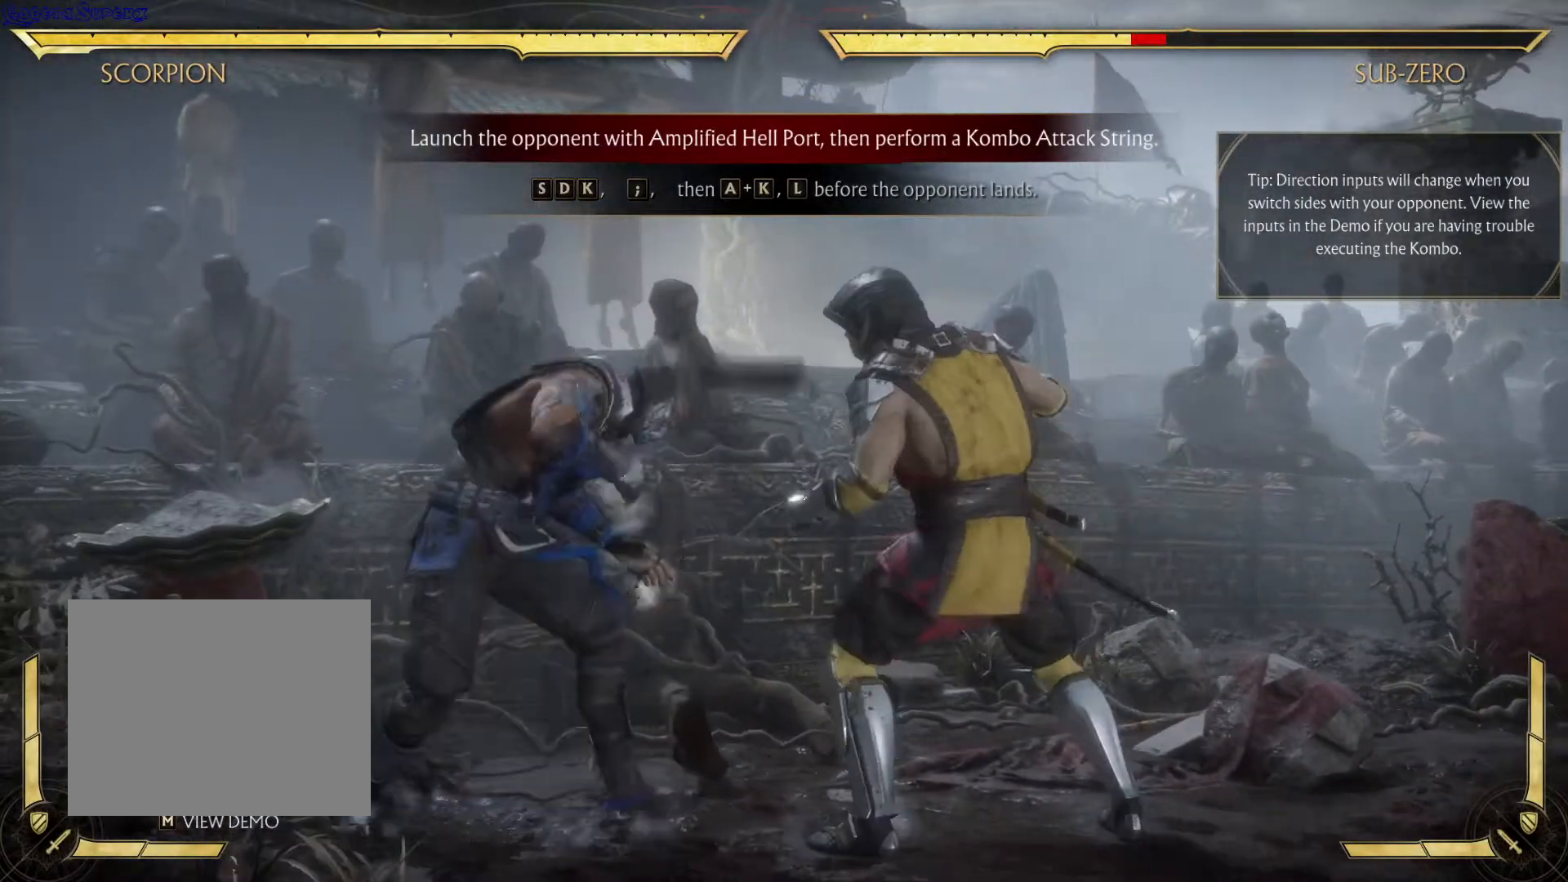
{"buttons": [], "left_stick": "center", "right_stick": "center", "events": [[350, "A", "down"], [350, "DPAD_DOWN", "down"], [350, "DPAD_LEFT", "down"], [467, "DPAD_DOWN", "up"], [467, "DPAD_LEFT", "up"], [483, "A", "up"]]}